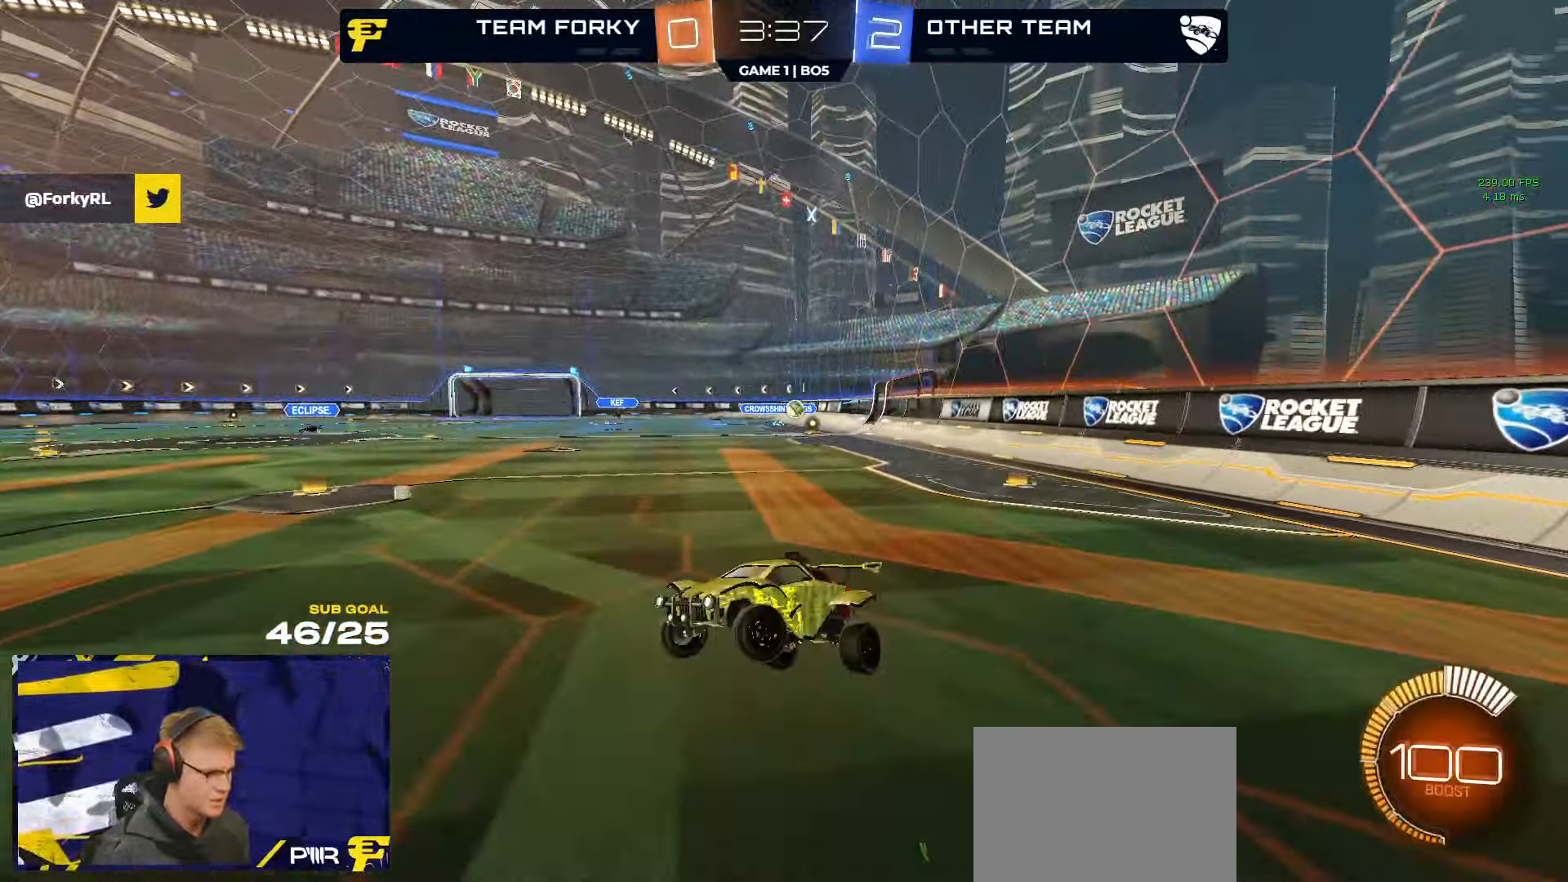
Gameplay with a controller (Xbox layout); each line is a JSON object with the inputs held at the frame after it. "events" lists button and stick changes between this image and that frame as [ms after this image, input, new state], when the widget could be followed in between. Not read: SELECT.
{"buttons": ["L1", "R2"], "left_stick": "down-left", "right_stick": "center", "events": [[167, "R2", "down"], [333, "L1", "down"], [333, "left_stick", "down-left"]]}
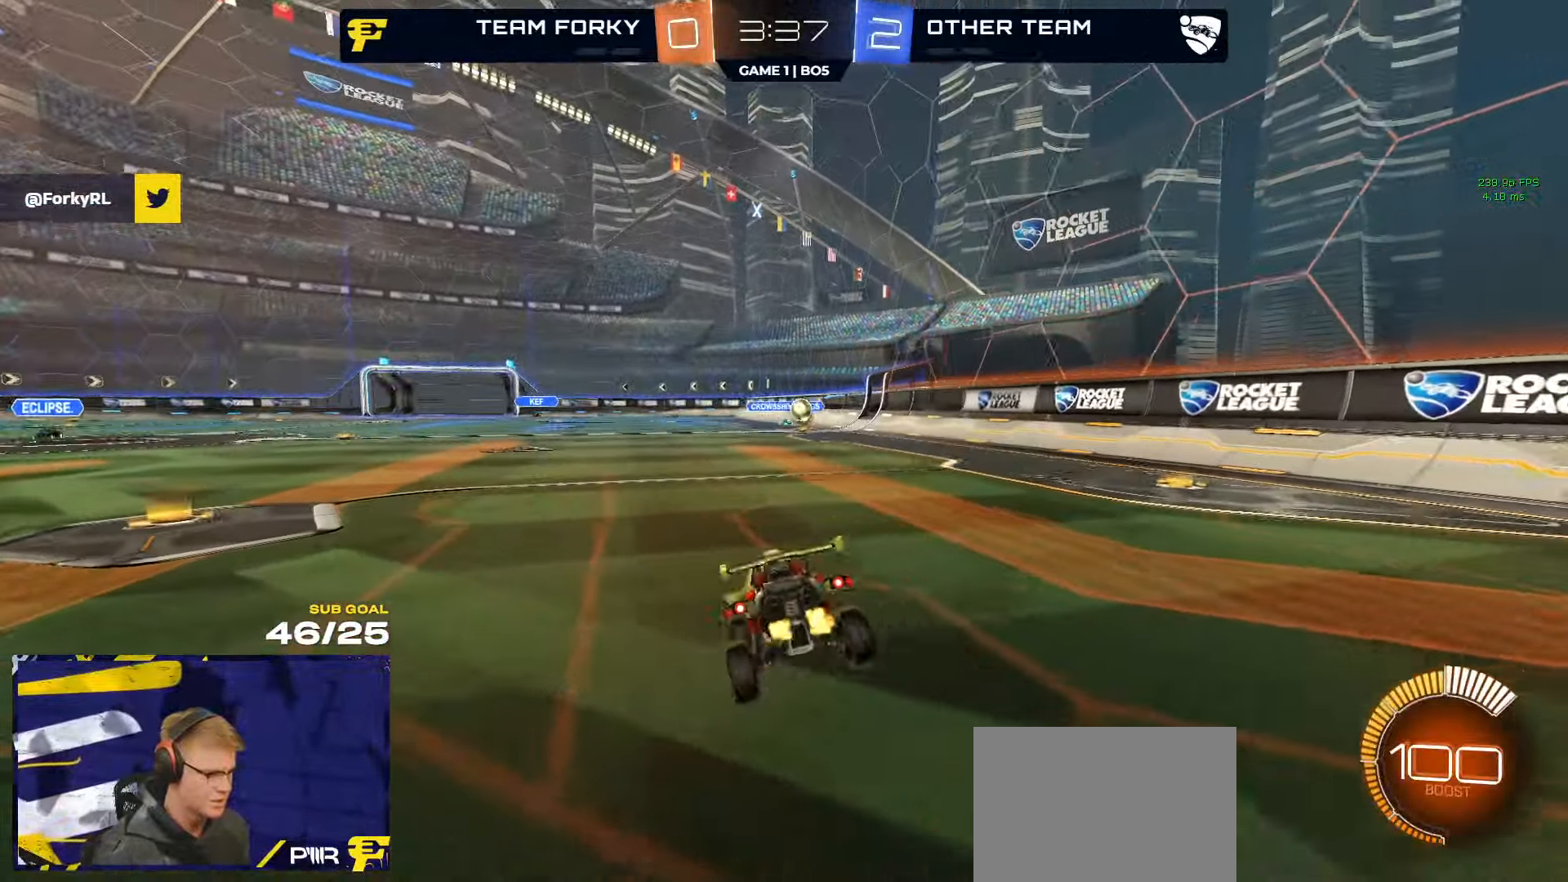
{"buttons": ["R2"], "left_stick": "left", "right_stick": "center", "events": [[33, "left_stick", "up-right"], [50, "L1", "up"], [133, "A", "down"], [184, "A", "up"], [367, "left_stick", "center"], [450, "left_stick", "left"]]}
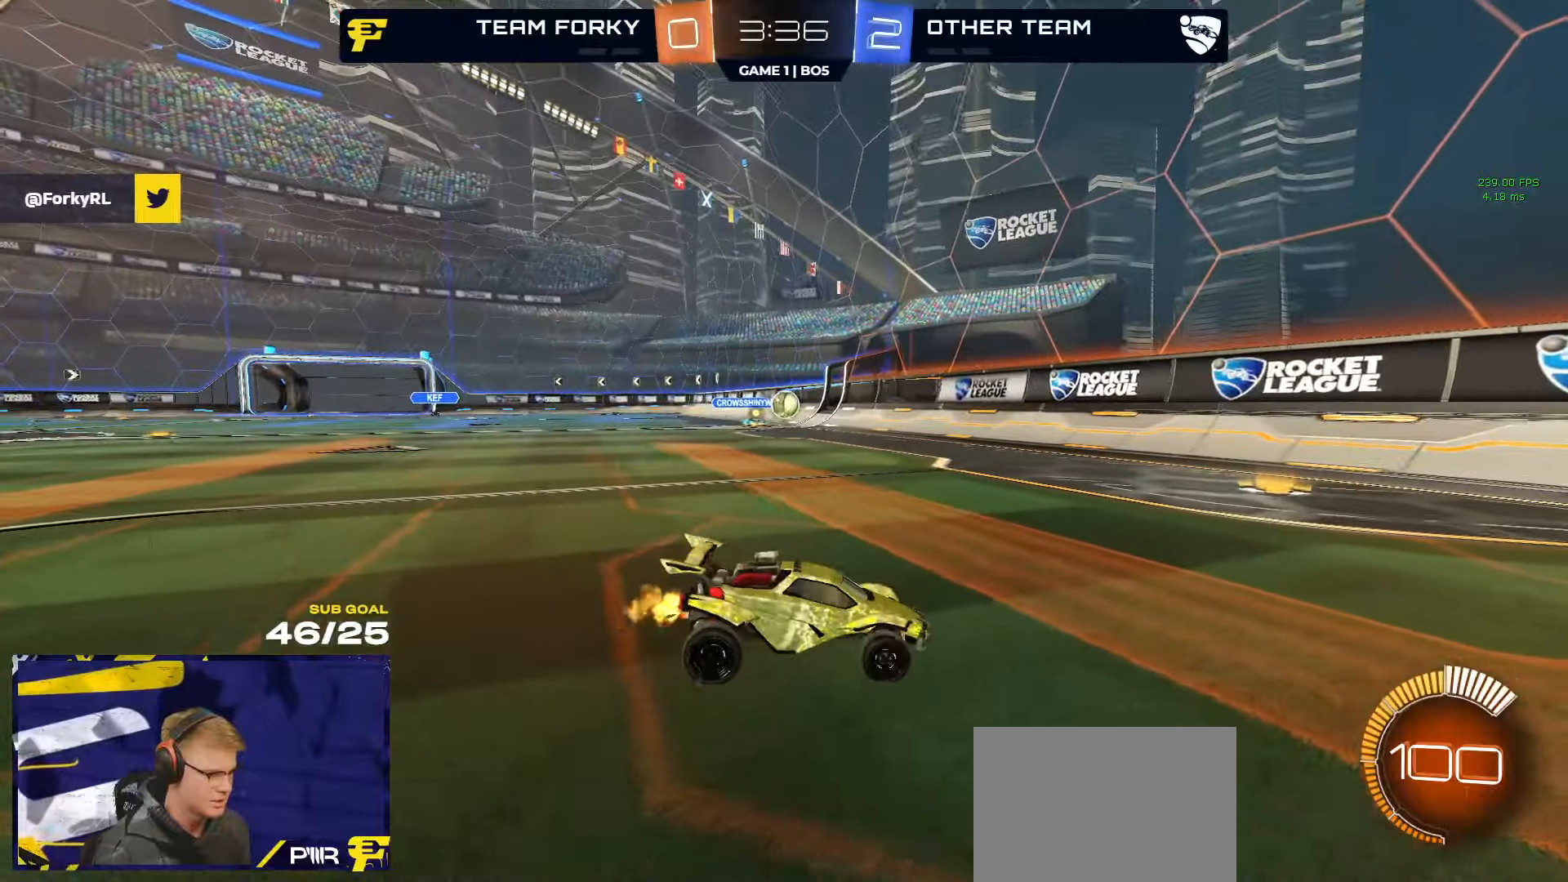
{"buttons": ["R2"], "left_stick": "left", "right_stick": "center", "events": [[217, "left_stick", "center"], [267, "left_stick", "left"], [434, "left_stick", "center"], [500, "left_stick", "left"]]}
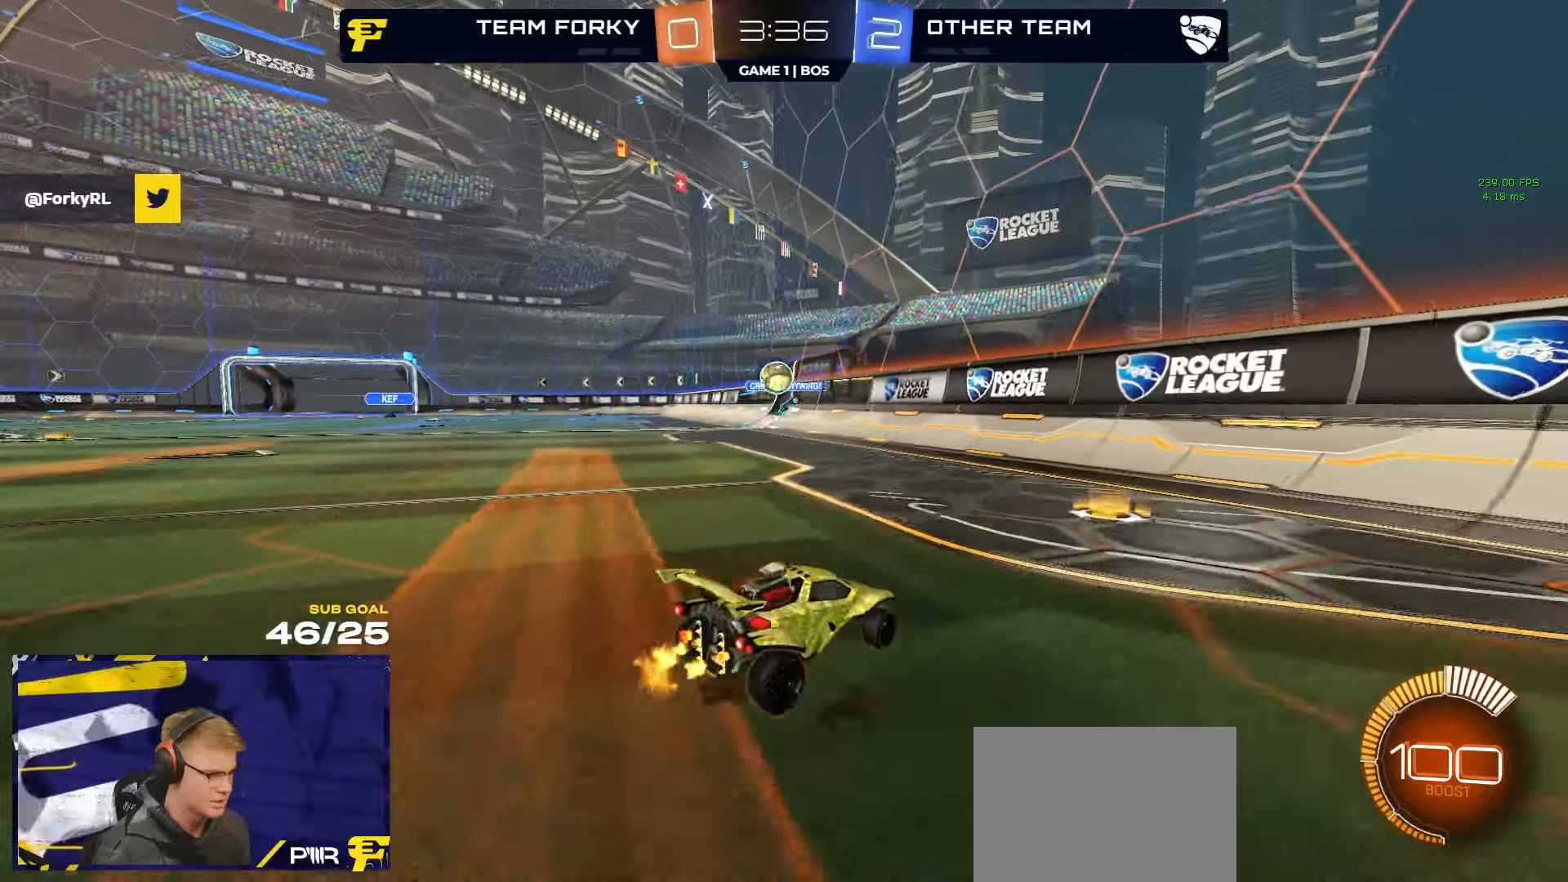
{"buttons": ["X", "R2"], "left_stick": "right", "right_stick": "center", "events": [[67, "left_stick", "center"], [217, "R2", "up"], [234, "left_stick", "right"], [250, "L2", "down"], [334, "R2", "down"], [350, "L2", "up"], [450, "X", "down"]]}
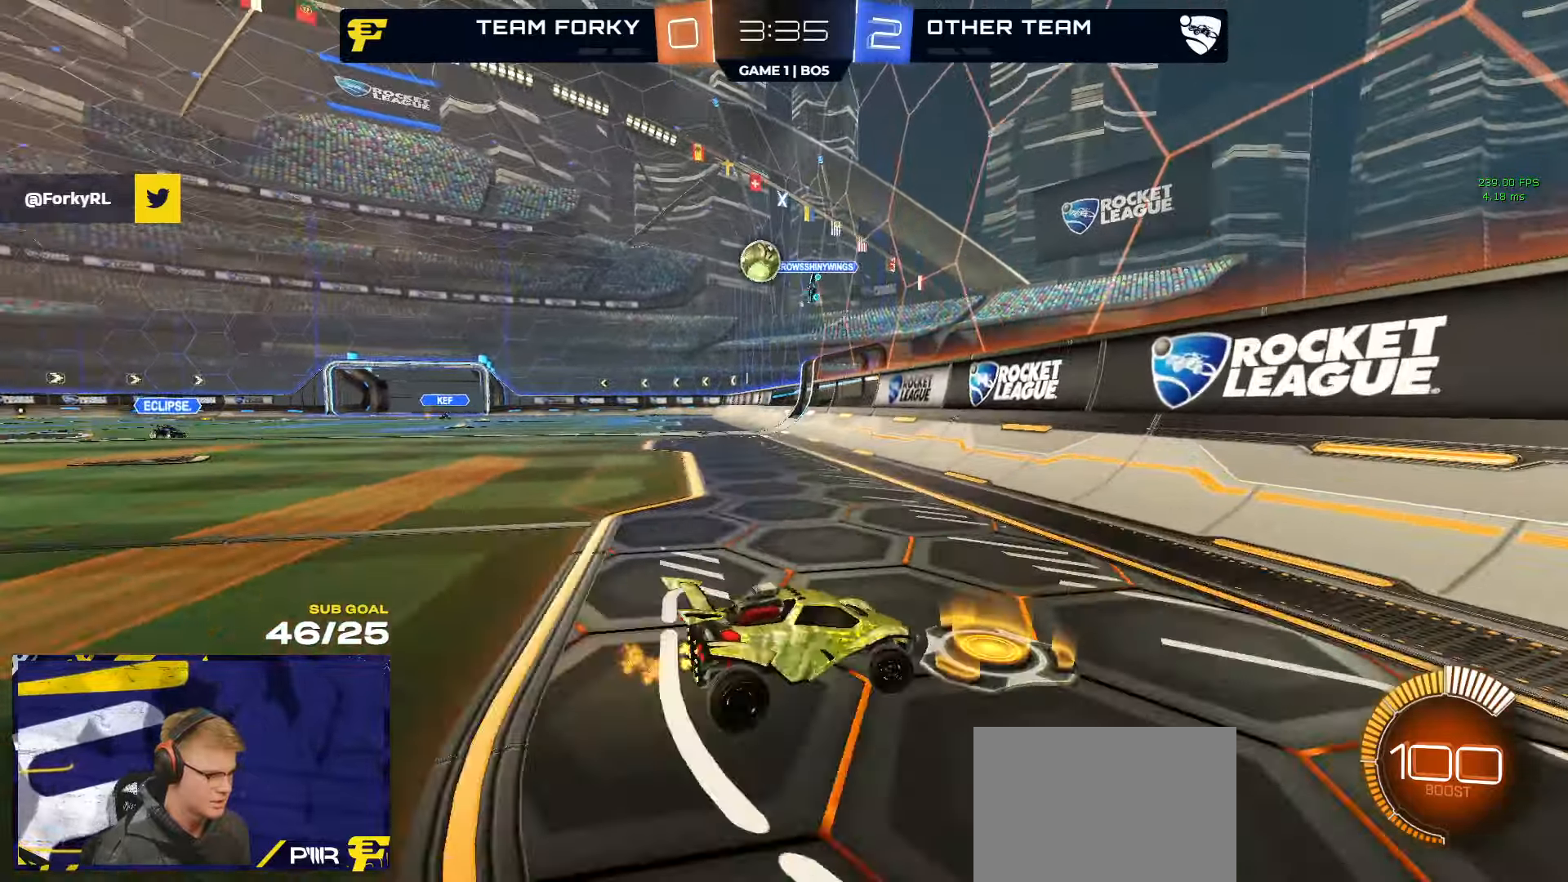
{"buttons": ["R2"], "left_stick": "right", "right_stick": "left", "events": [[34, "X", "up"], [467, "right_stick", "left"]]}
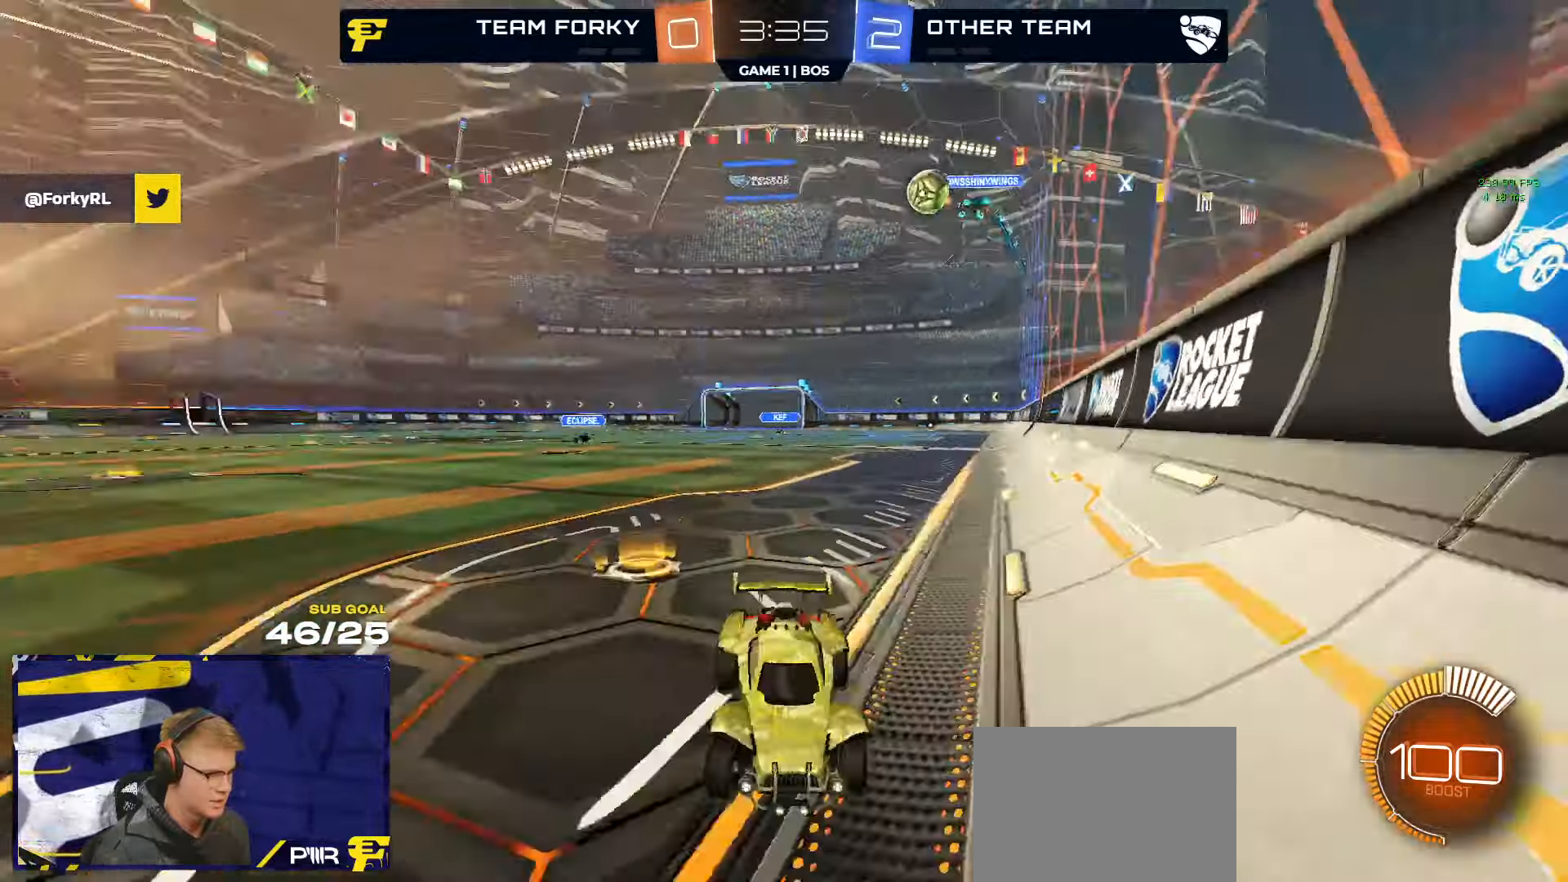
{"buttons": ["R2"], "left_stick": "center", "right_stick": "left", "events": [[434, "left_stick", "center"]]}
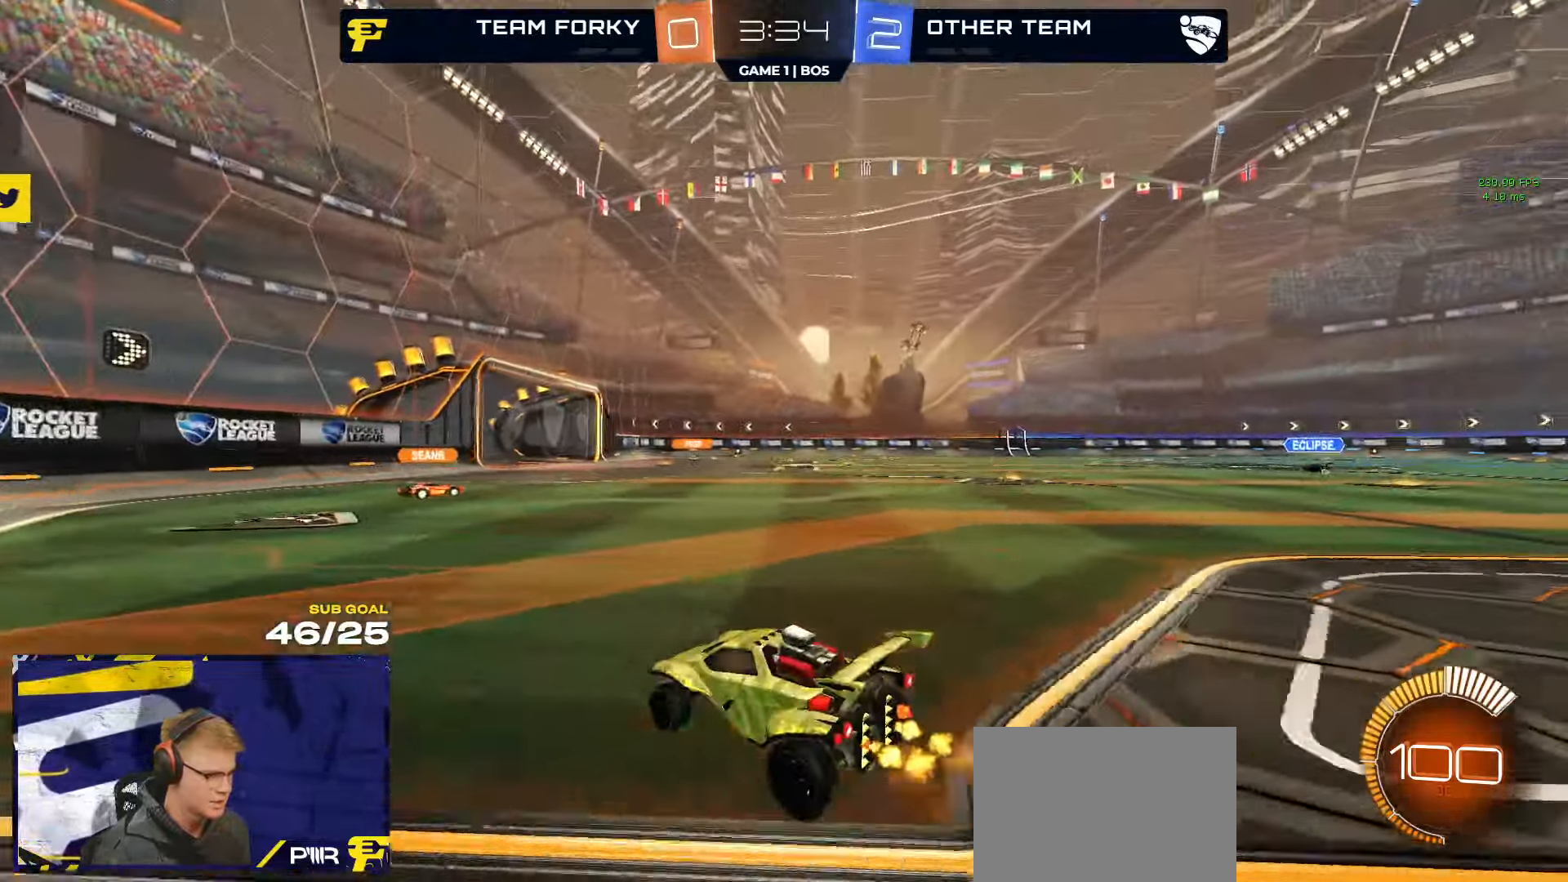
{"buttons": ["R2"], "left_stick": "center", "right_stick": "center", "events": [[50, "right_stick", "center"], [250, "left_stick", "right"], [367, "left_stick", "center"]]}
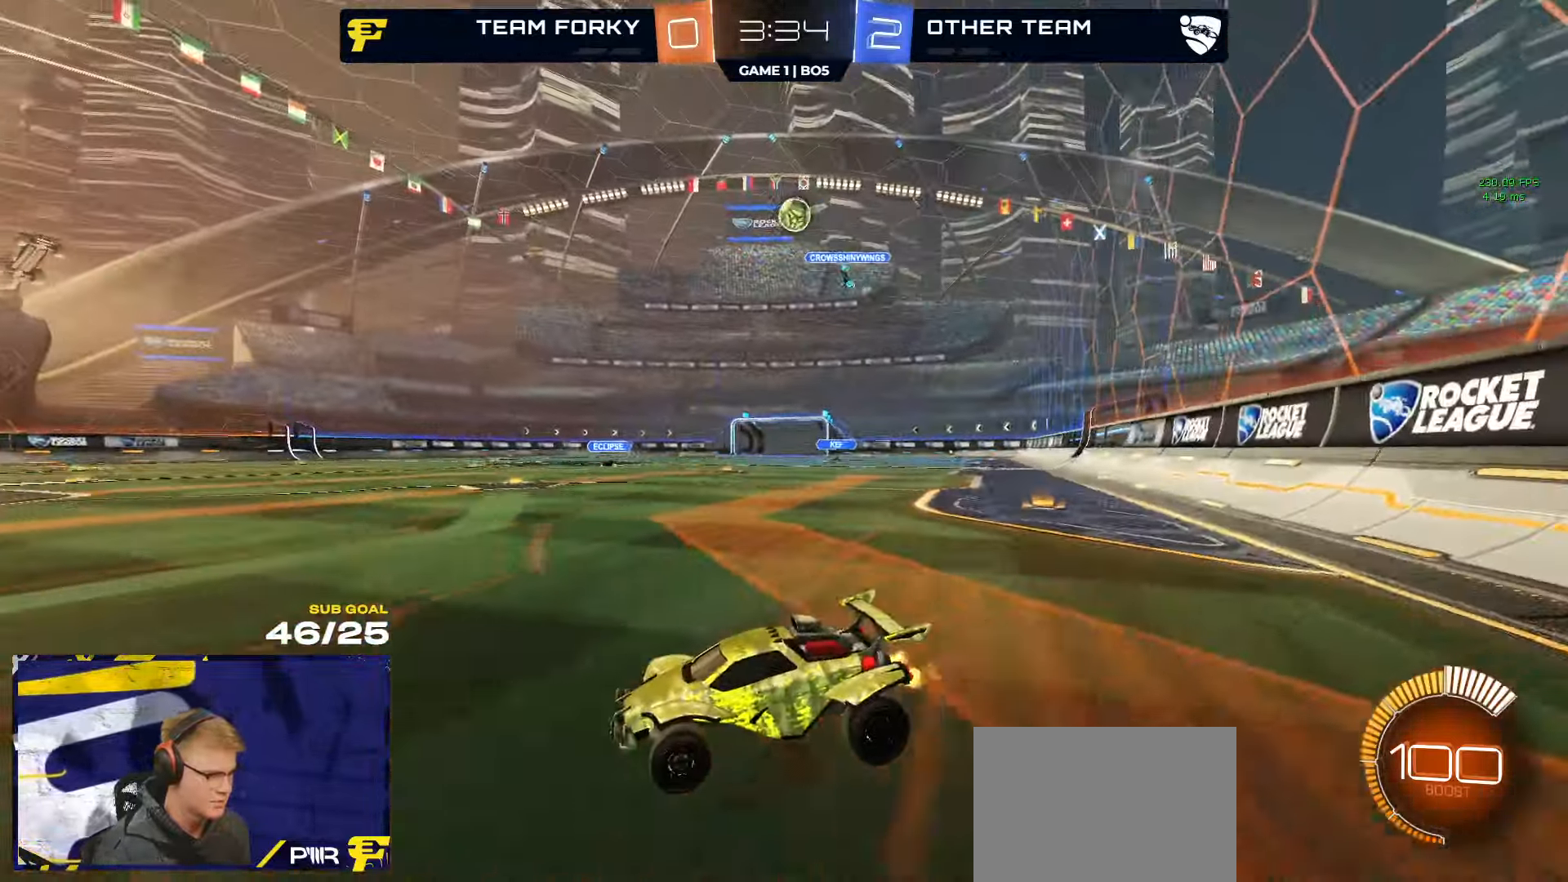
{"buttons": ["R2"], "left_stick": "center", "right_stick": "center", "events": []}
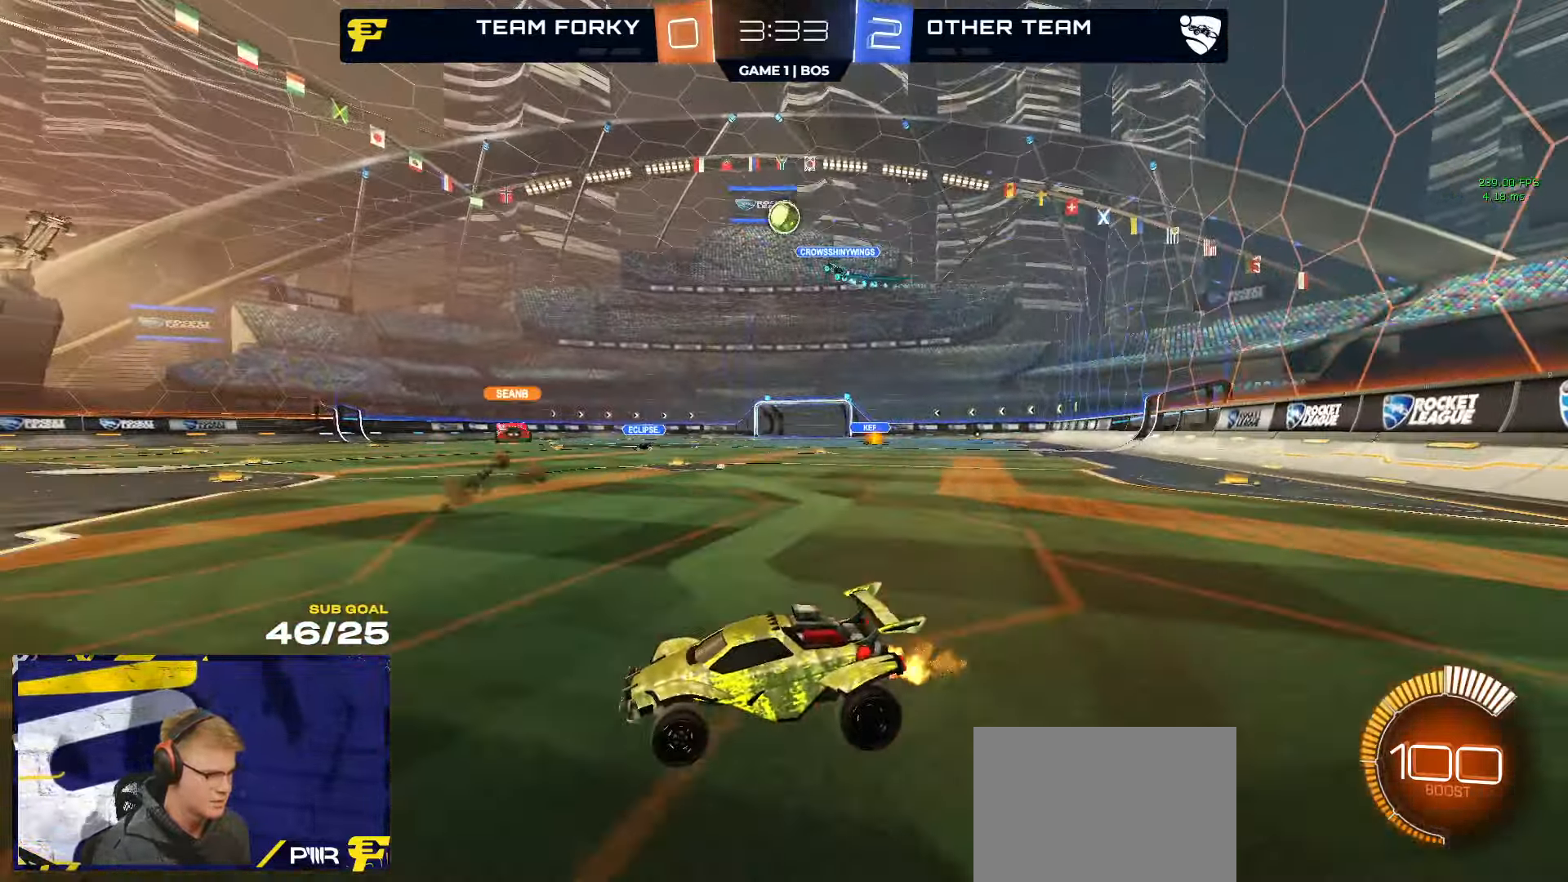
{"buttons": ["R2"], "left_stick": "right", "right_stick": "center", "events": [[234, "left_stick", "right"], [300, "left_stick", "center"], [417, "left_stick", "right"]]}
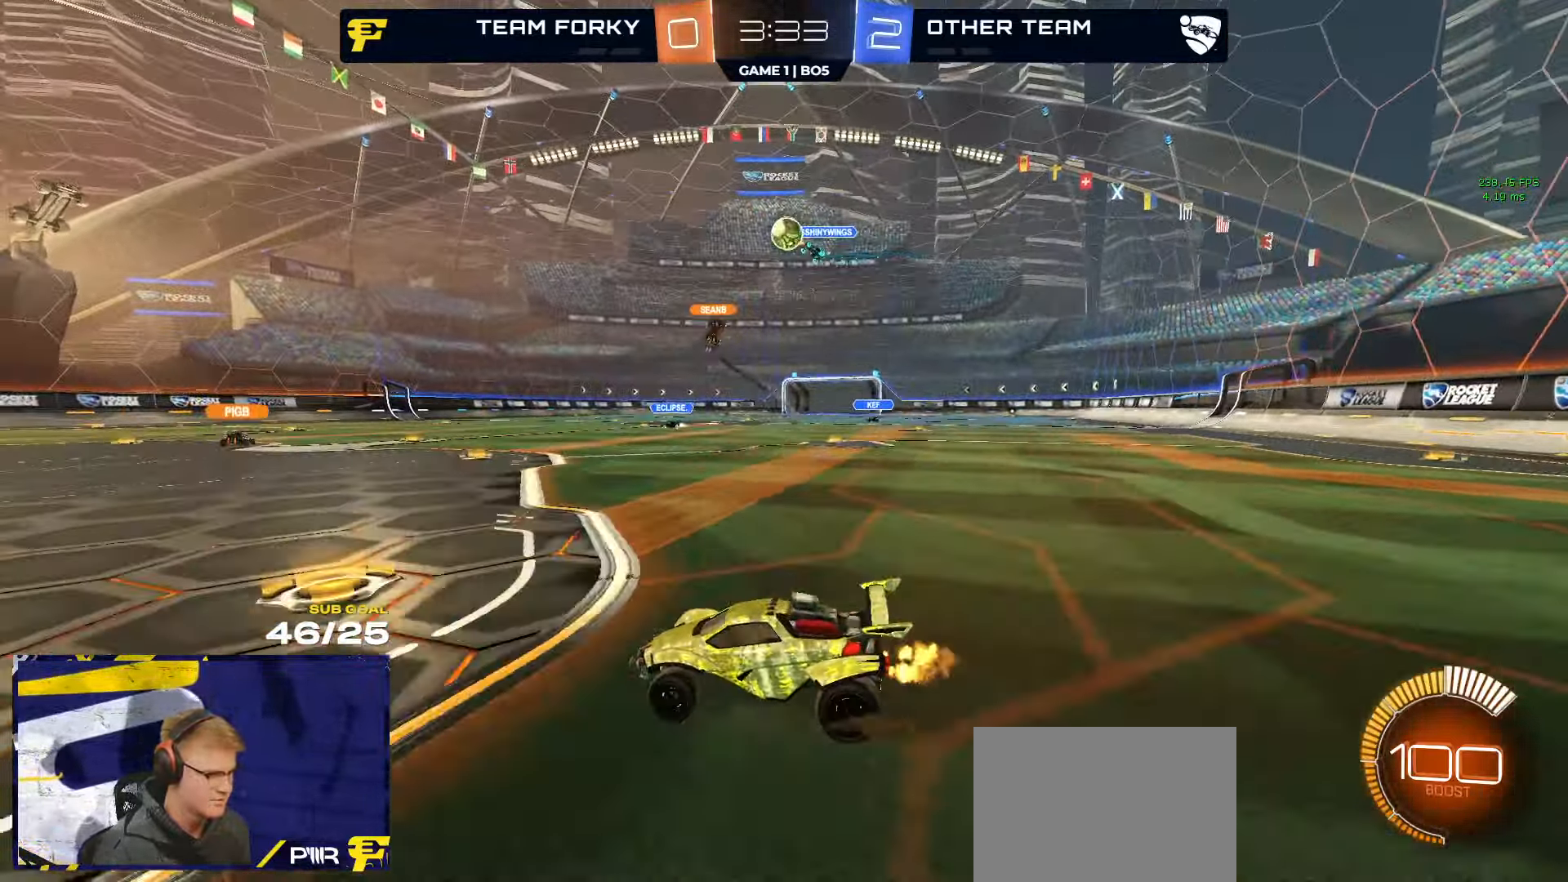
{"buttons": ["R2"], "left_stick": "left", "right_stick": "center", "events": [[17, "left_stick", "center"], [100, "left_stick", "right"], [217, "left_stick", "center"], [434, "left_stick", "left"]]}
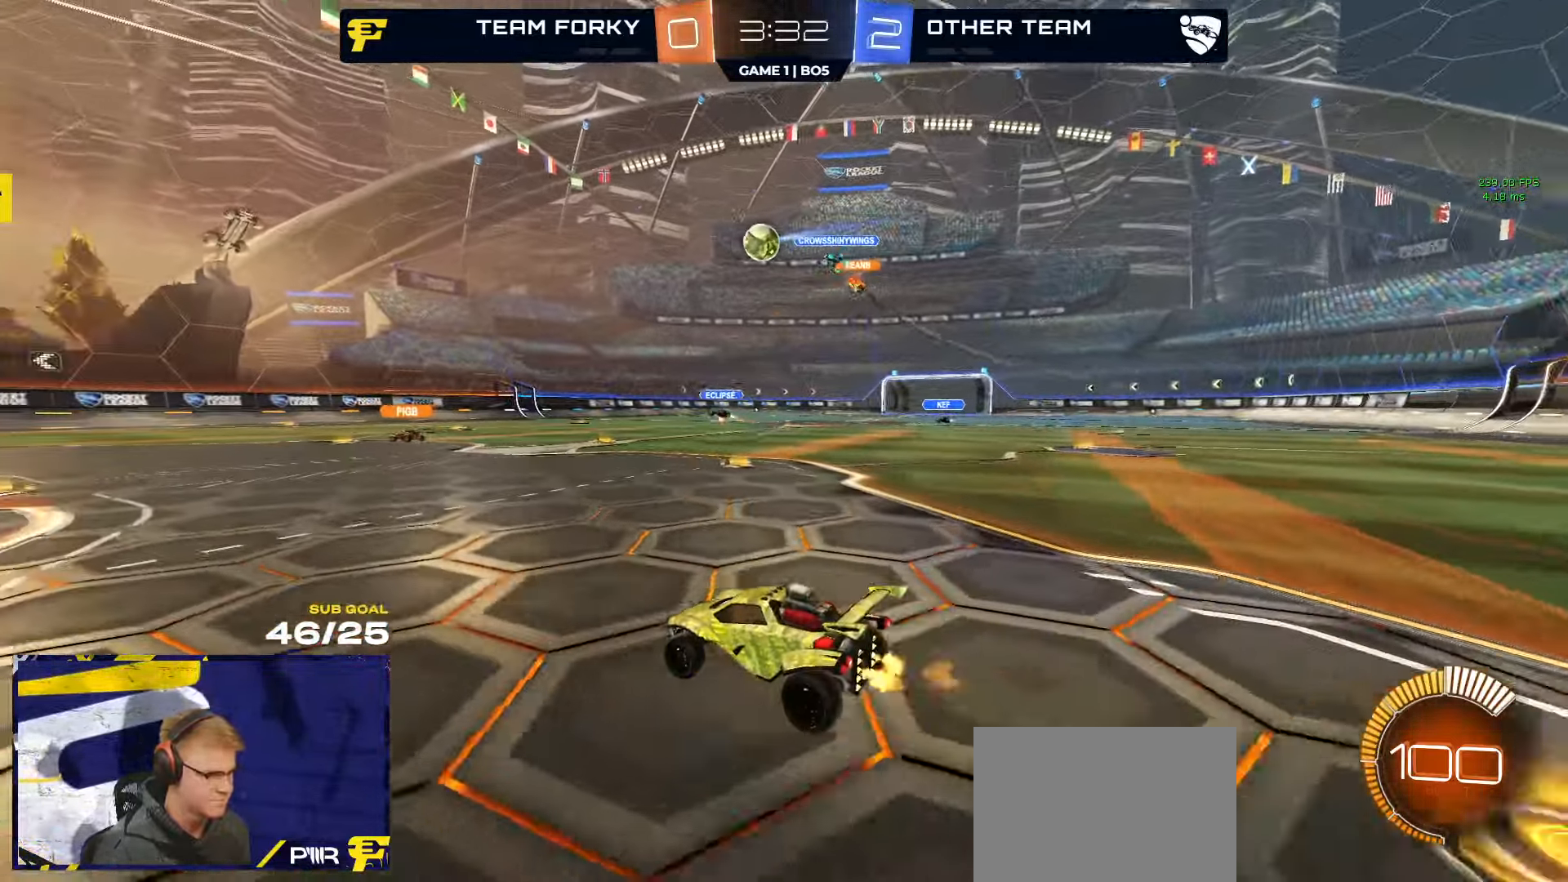
{"buttons": ["R2"], "left_stick": "down", "right_stick": "center", "events": [[100, "A", "down"], [117, "left_stick", "up-right"], [134, "A", "up"], [284, "left_stick", "center"], [484, "left_stick", "down"]]}
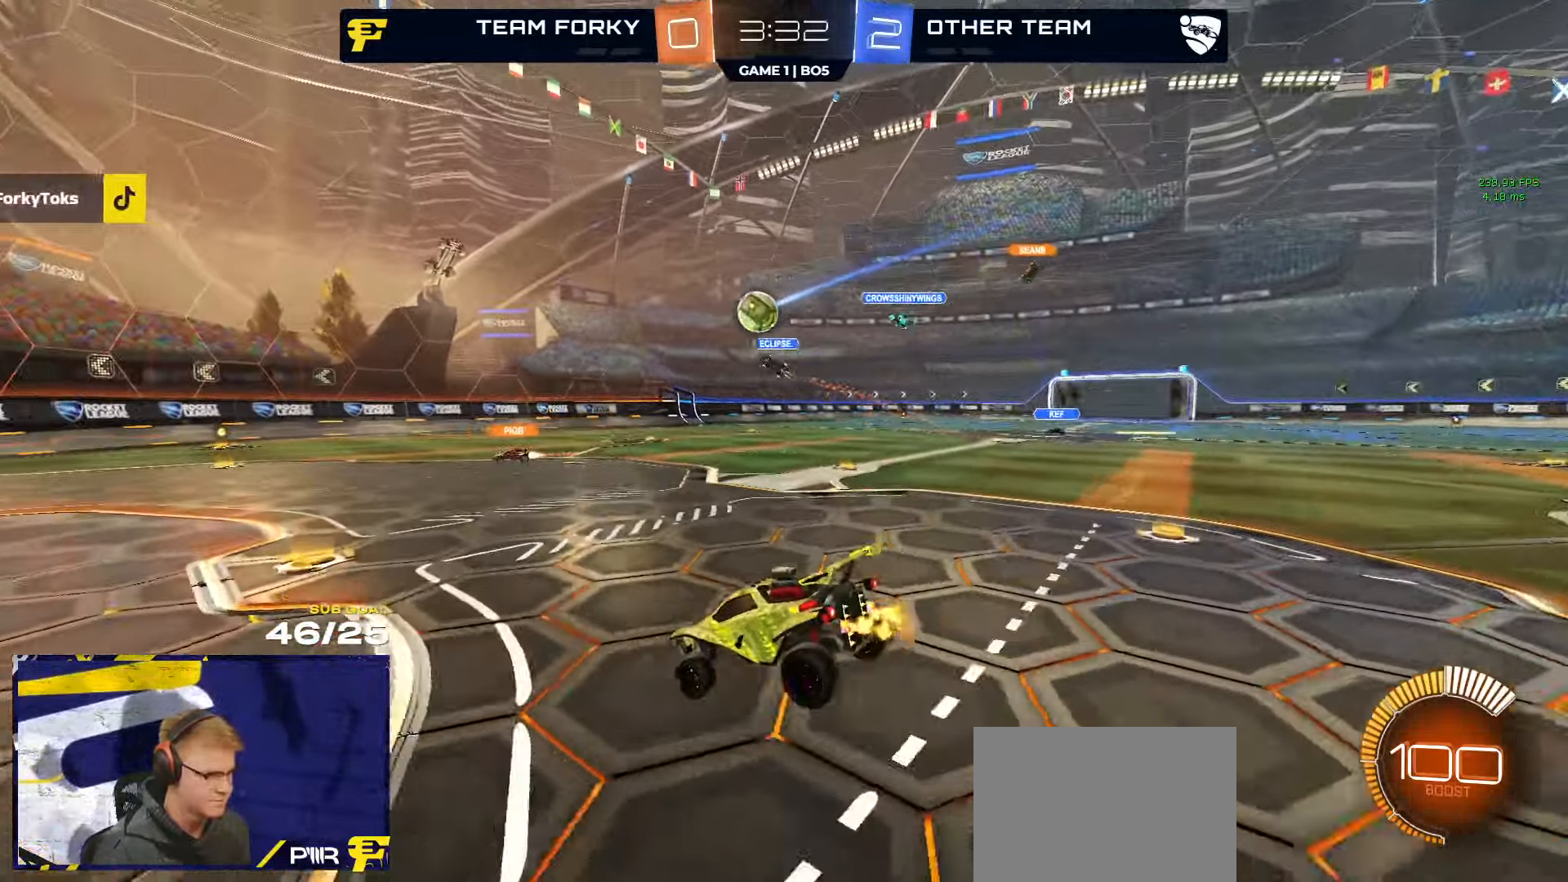
{"buttons": ["R2"], "left_stick": "up-left", "right_stick": "center", "events": [[84, "R1", "down"], [100, "L3", "down"], [200, "L3", "up"], [217, "R1", "up"], [233, "left_stick", "left"], [300, "left_stick", "up-left"], [366, "L1", "down"], [400, "A", "down"], [450, "A", "up"], [450, "L1", "up"]]}
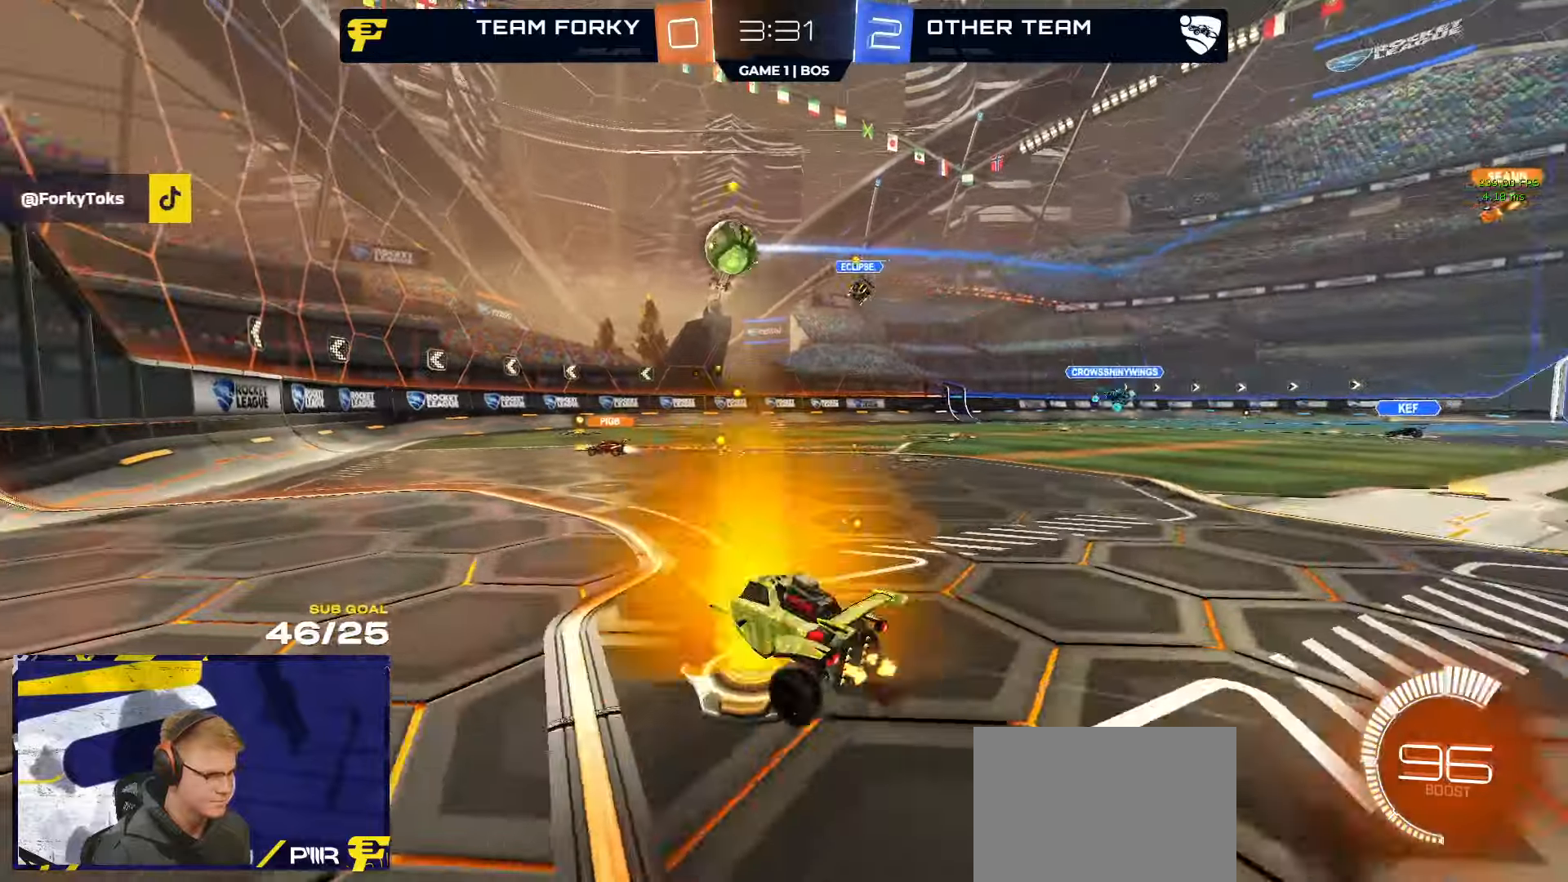
{"buttons": ["R2"], "left_stick": "right", "right_stick": "center", "events": [[33, "left_stick", "down"], [133, "left_stick", "center"], [250, "R2", "up"], [316, "left_stick", "right"], [383, "L2", "down"], [466, "L2", "up"], [500, "R2", "down"]]}
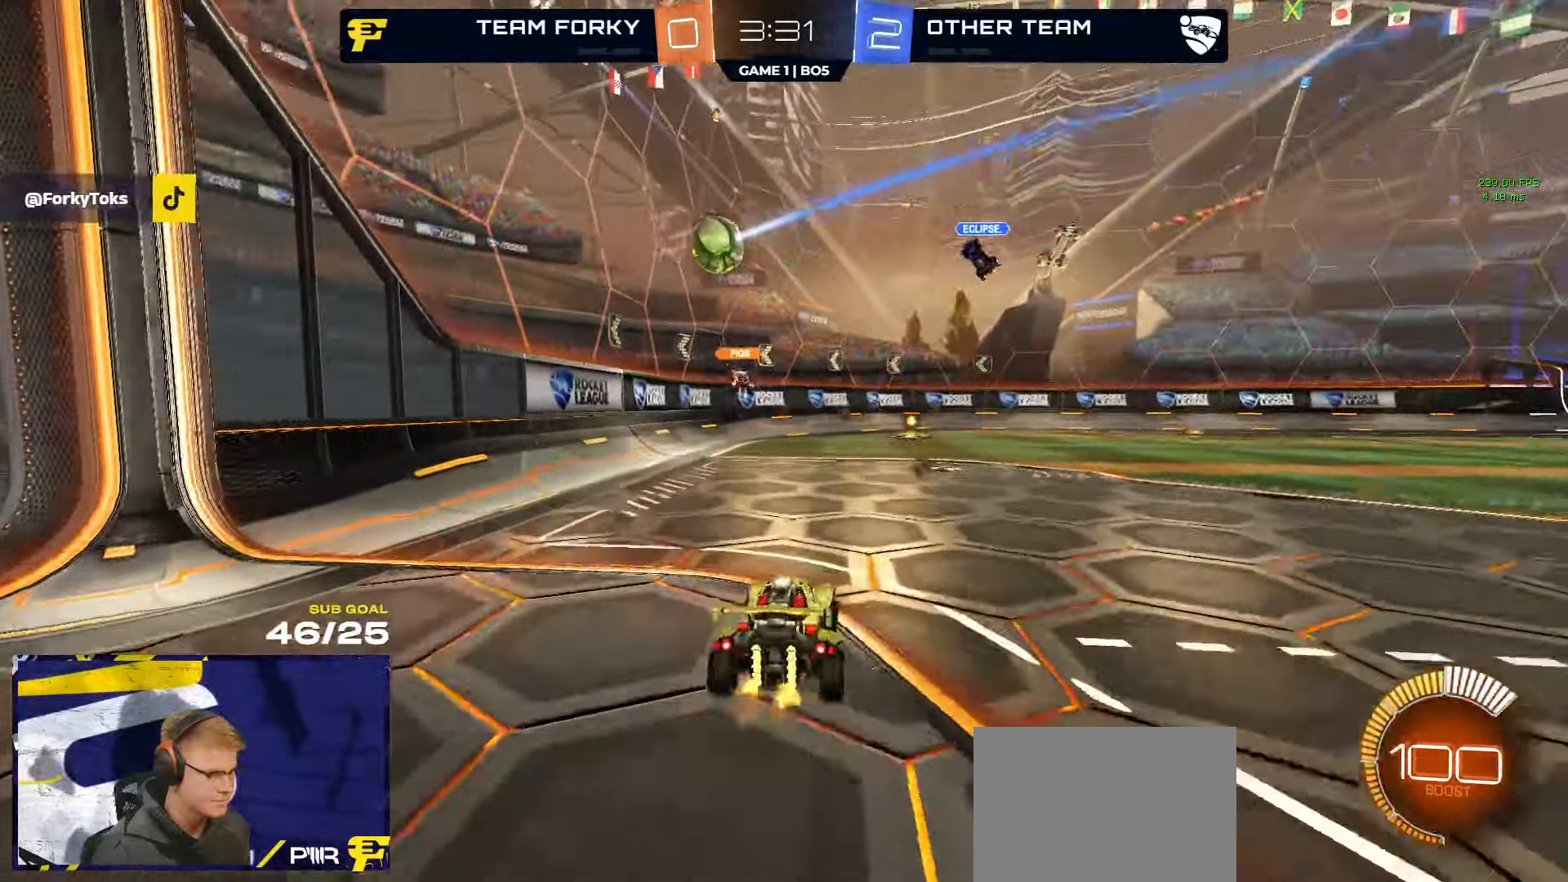
{"buttons": ["R2"], "left_stick": "center", "right_stick": "center", "events": [[83, "left_stick", "center"], [216, "R2", "up"], [216, "left_stick", "left"], [316, "L2", "down"], [366, "L2", "up"], [416, "R2", "down"], [500, "left_stick", "center"]]}
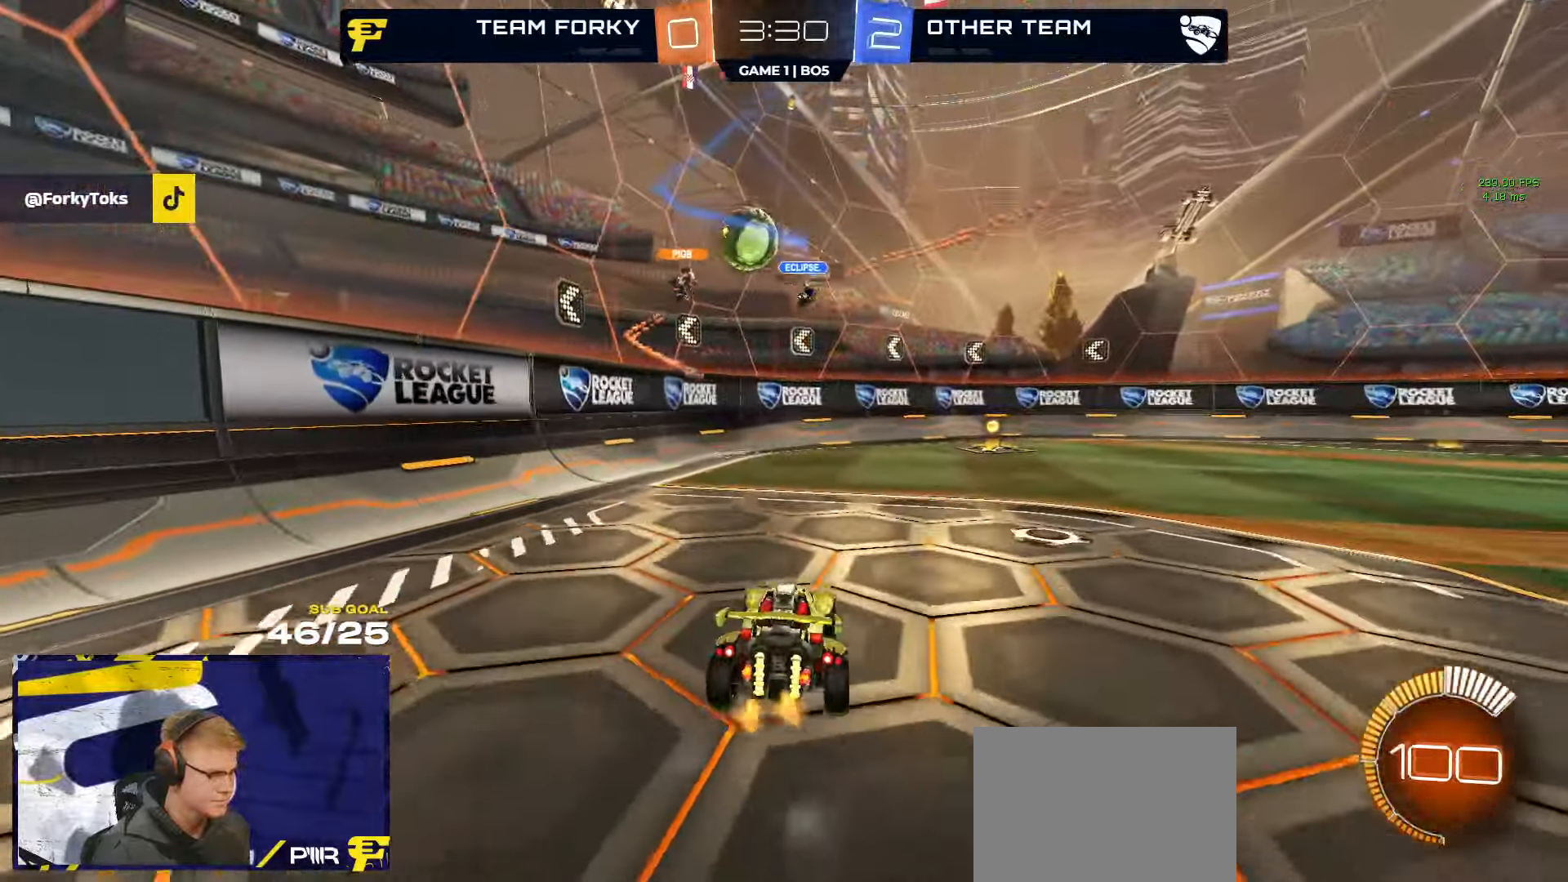
{"buttons": [], "left_stick": "right", "right_stick": "center", "events": [[66, "R2", "up"], [83, "left_stick", "left"], [166, "L2", "down"], [200, "left_stick", "right"], [283, "L2", "up"], [283, "R2", "down"], [400, "R2", "up"]]}
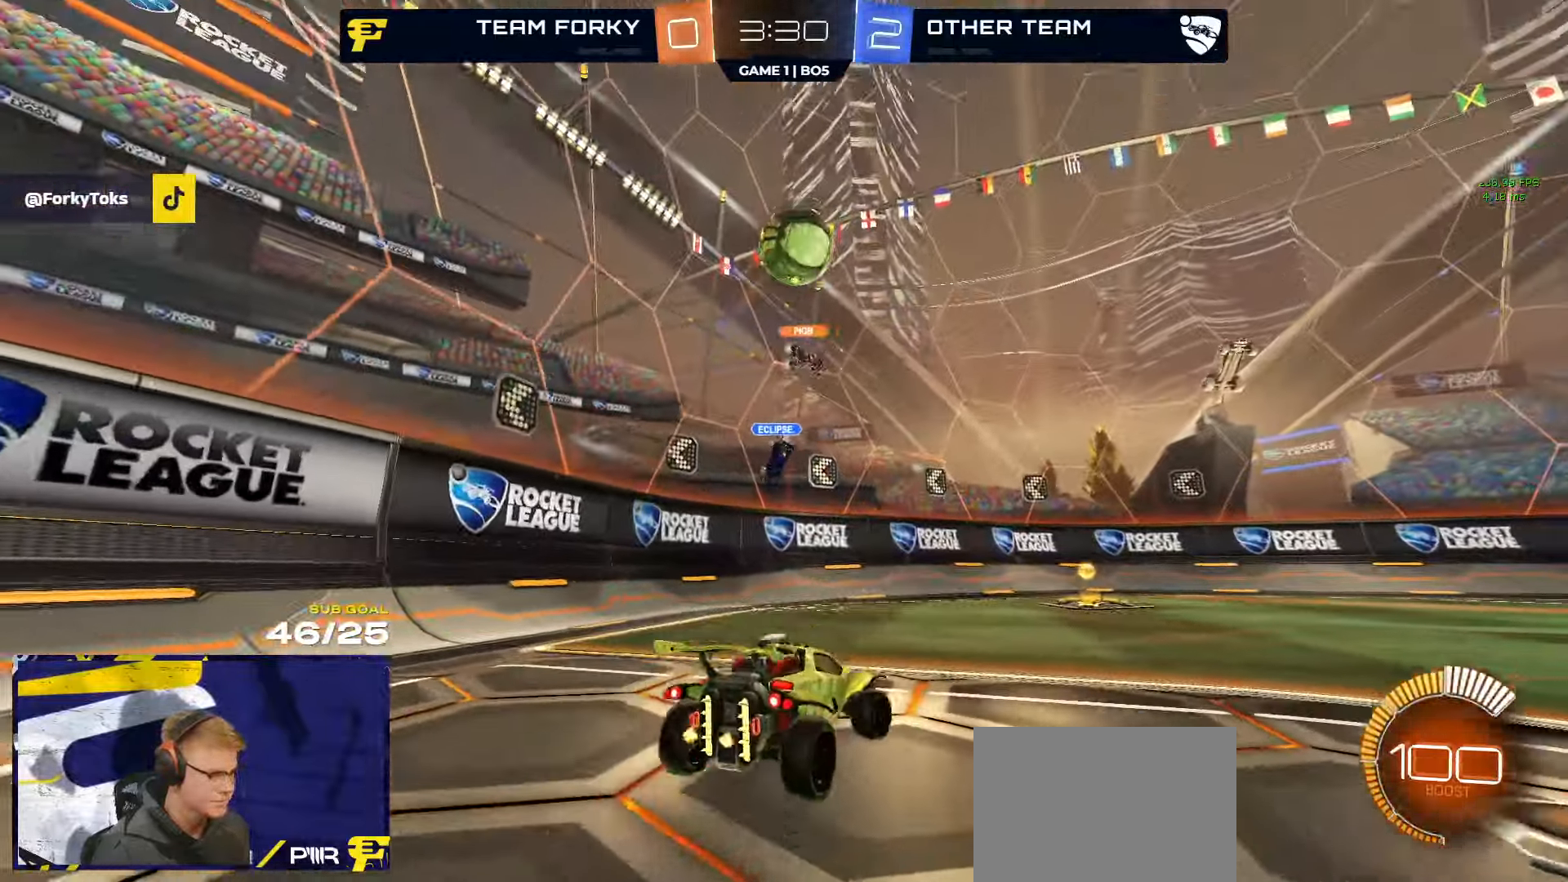
{"buttons": ["R1"], "left_stick": "left", "right_stick": "center", "events": [[16, "A", "down"], [100, "left_stick", "down"], [216, "A", "up"], [233, "R1", "down"], [233, "left_stick", "center"], [266, "A", "down"], [300, "left_stick", "down-left"], [416, "A", "up"], [416, "left_stick", "left"]]}
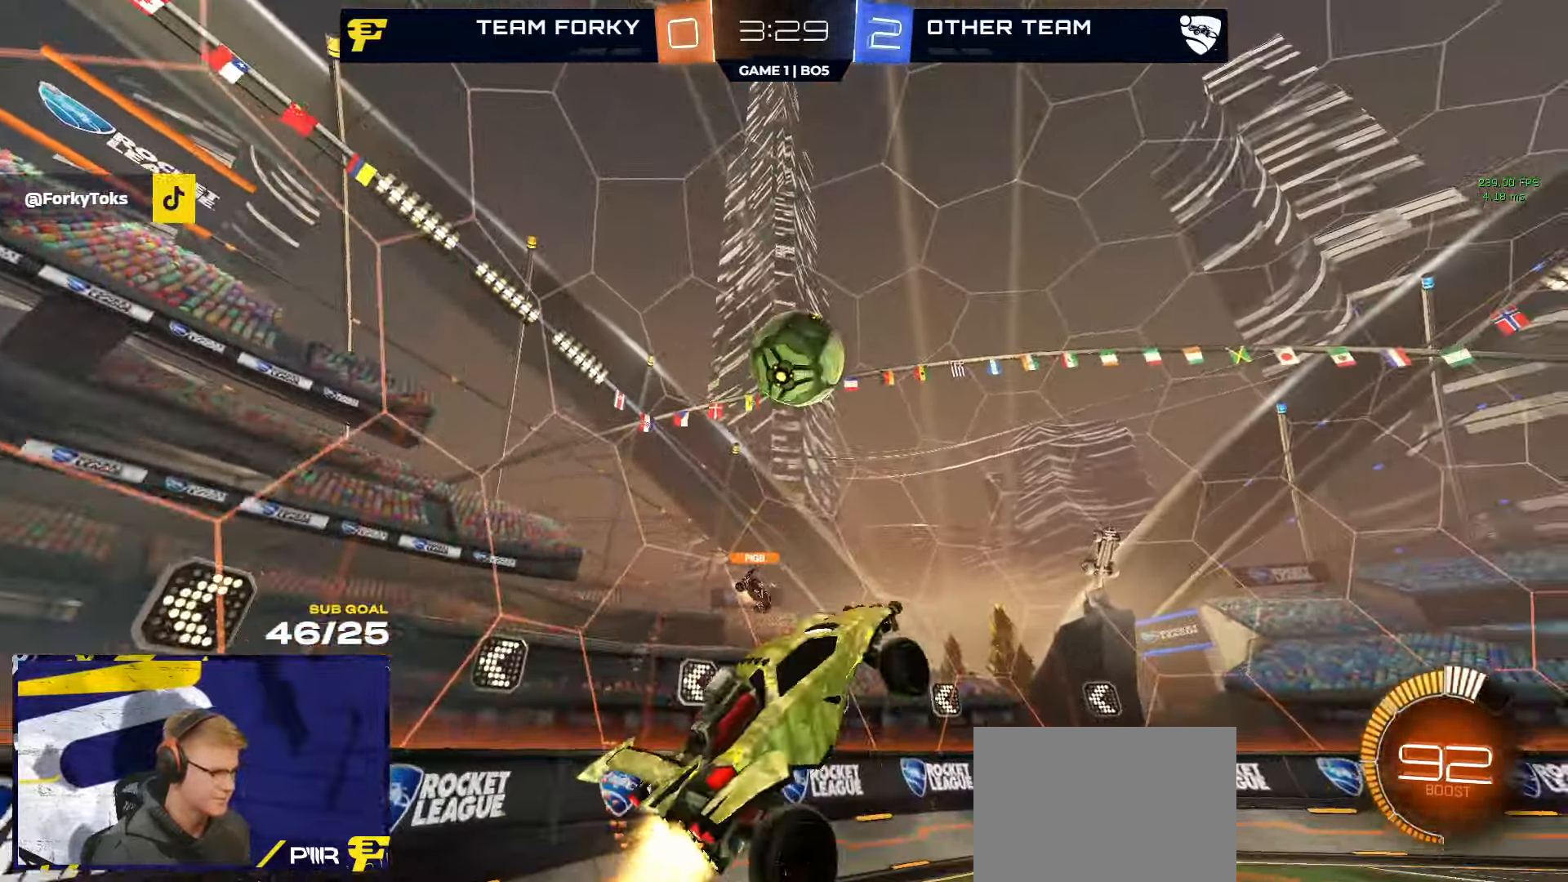
{"buttons": ["R1"], "left_stick": "up-right", "right_stick": "center", "events": [[50, "Y", "down"], [133, "Y", "up"], [133, "left_stick", "up"], [350, "left_stick", "up-right"]]}
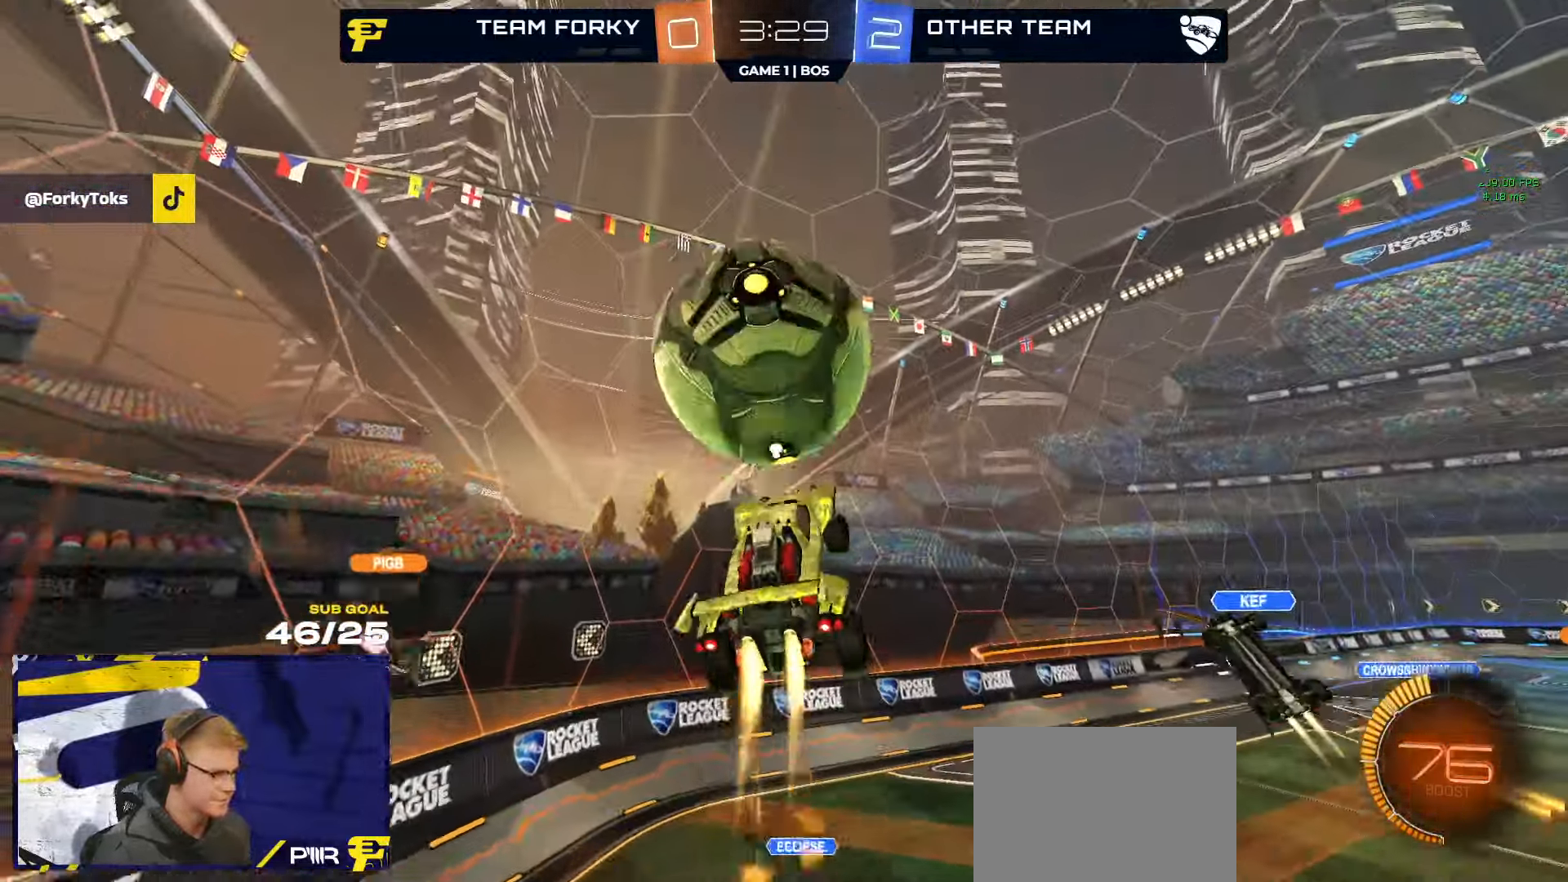
{"buttons": ["L1", "R1"], "left_stick": "down-left", "right_stick": "center", "events": [[50, "L1", "down"], [66, "Y", "down"], [66, "left_stick", "left"], [133, "Y", "up"], [150, "L3", "down"], [150, "left_stick", "up-left"], [333, "L3", "up"], [350, "left_stick", "down-left"]]}
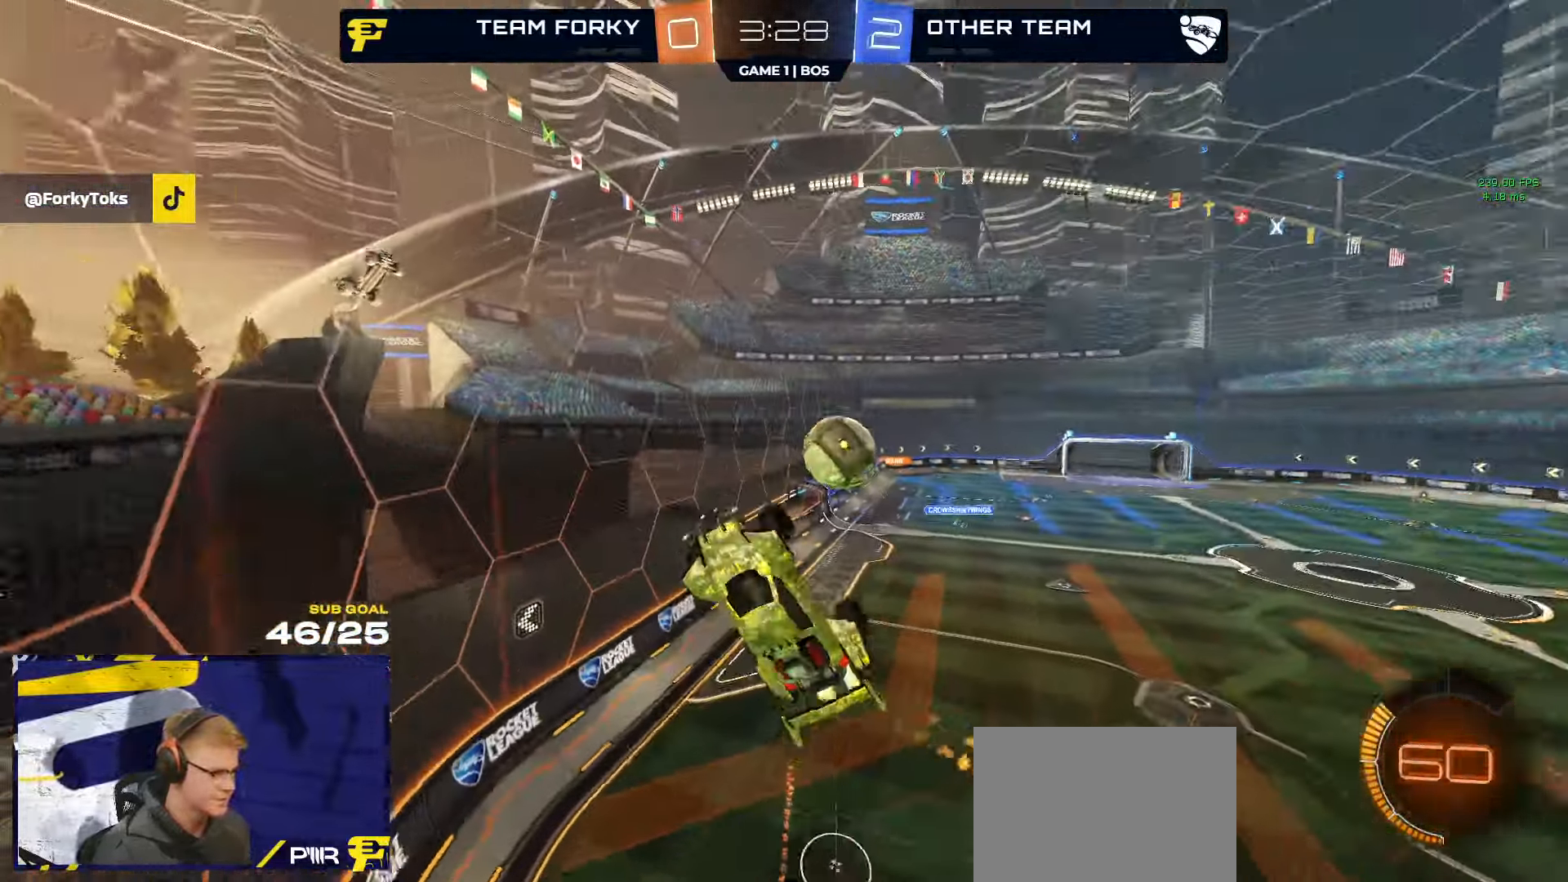
{"buttons": ["R2"], "left_stick": "center", "right_stick": "center", "events": [[16, "R1", "up"], [33, "L1", "up"], [83, "left_stick", "down"], [233, "R2", "down"], [333, "left_stick", "center"]]}
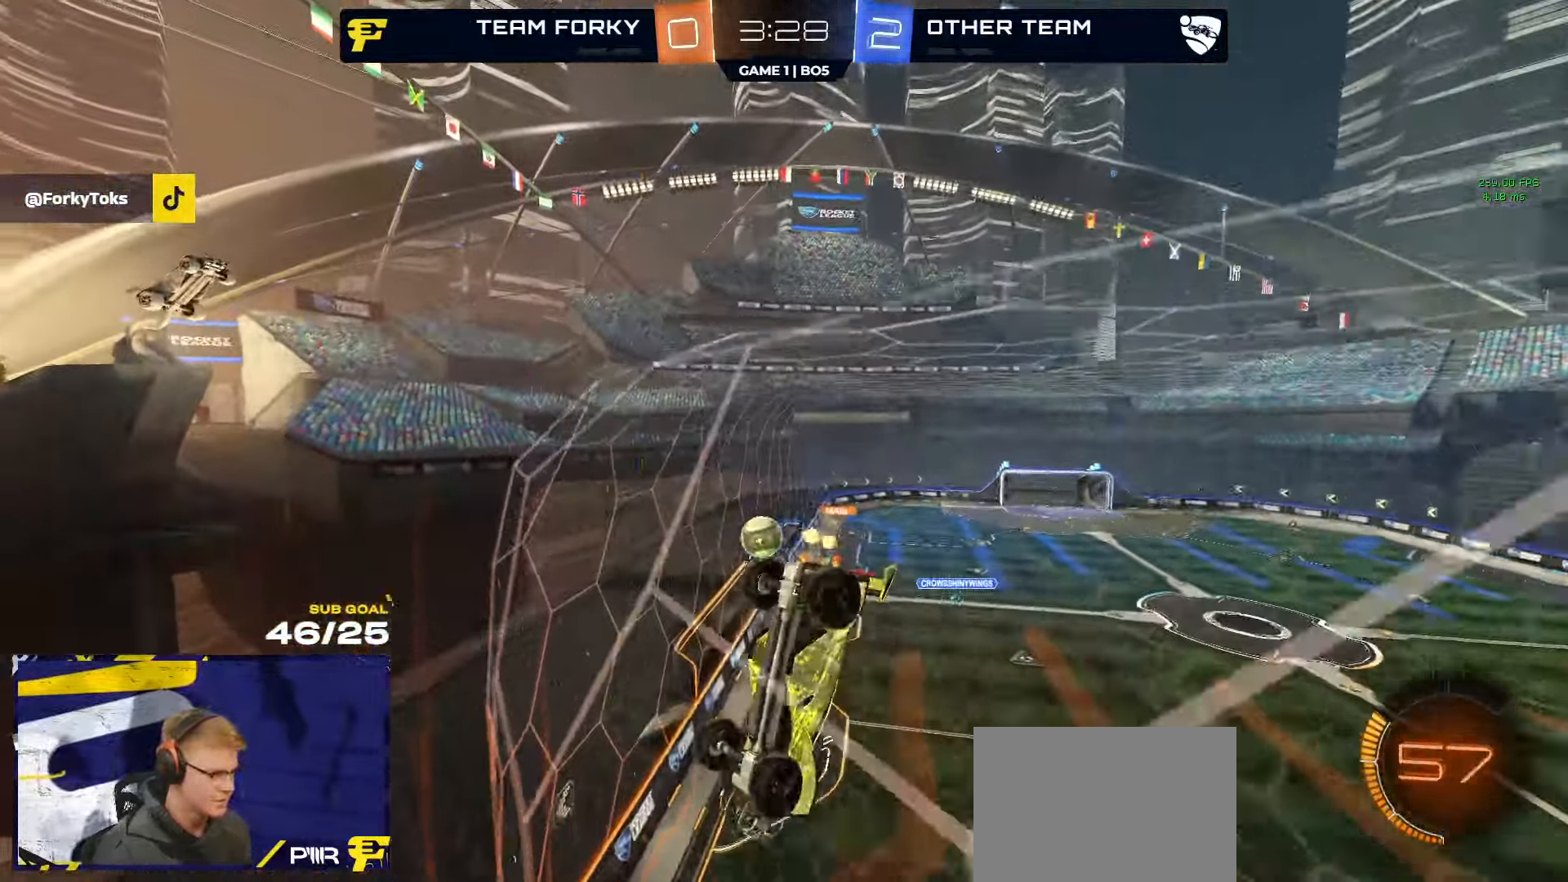
{"buttons": ["R2"], "left_stick": "left", "right_stick": "center", "events": [[200, "left_stick", "left"]]}
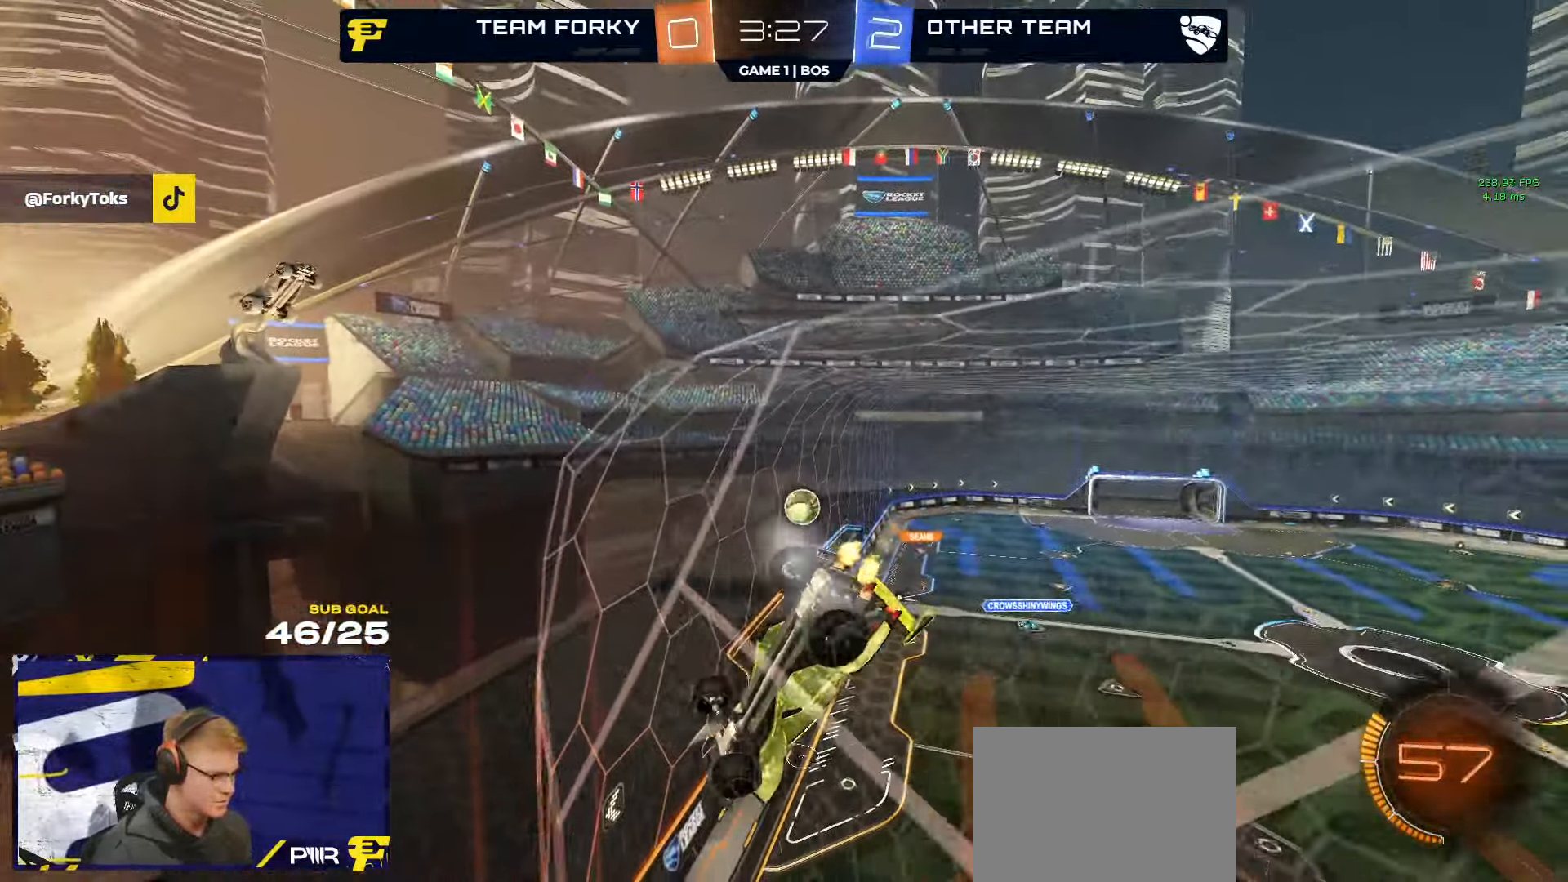
{"buttons": ["X", "R2"], "left_stick": "left", "right_stick": "center", "events": [[466, "X", "down"]]}
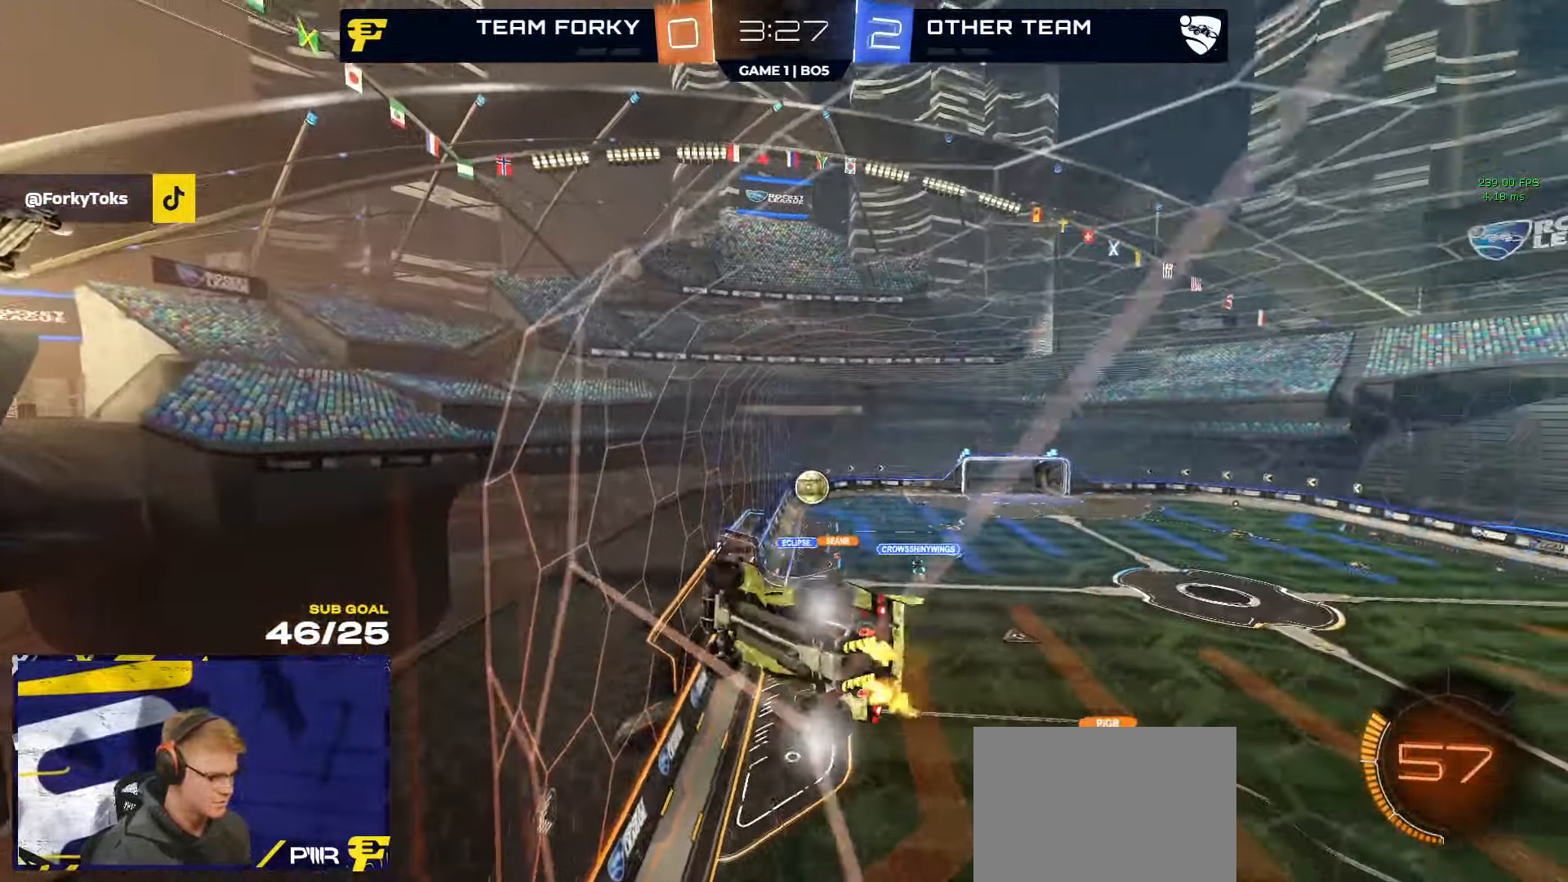
{"buttons": ["R2"], "left_stick": "left", "right_stick": "center", "events": [[50, "X", "up"], [367, "X", "down"], [467, "X", "up"]]}
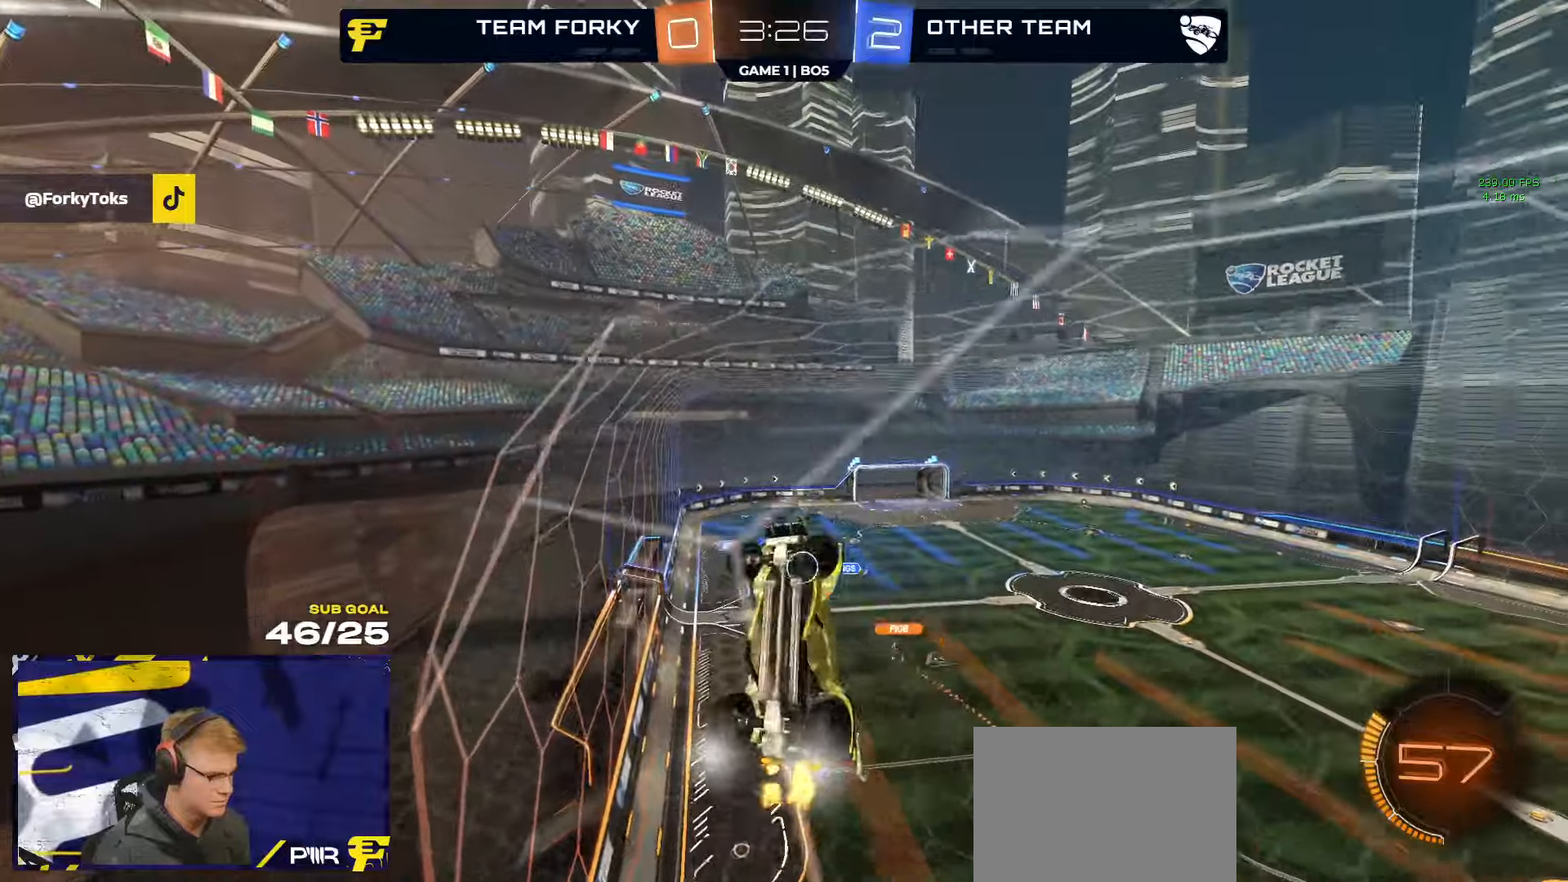
{"buttons": ["R2"], "left_stick": "left", "right_stick": "center", "events": []}
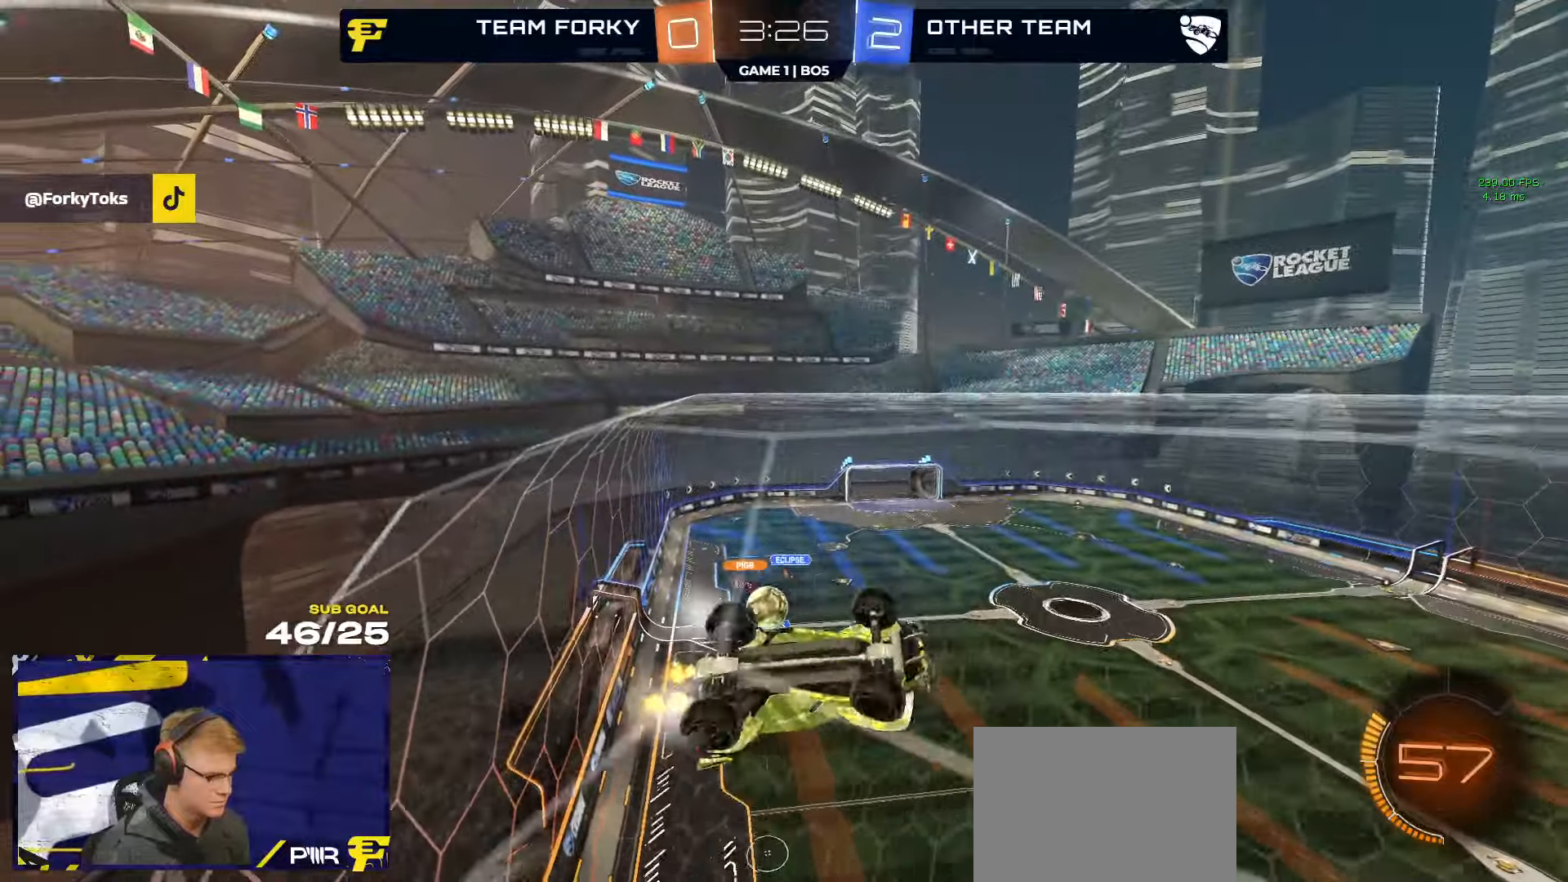
{"buttons": ["R2"], "left_stick": "center", "right_stick": "center", "events": [[17, "X", "down"], [50, "X", "up"], [417, "left_stick", "center"]]}
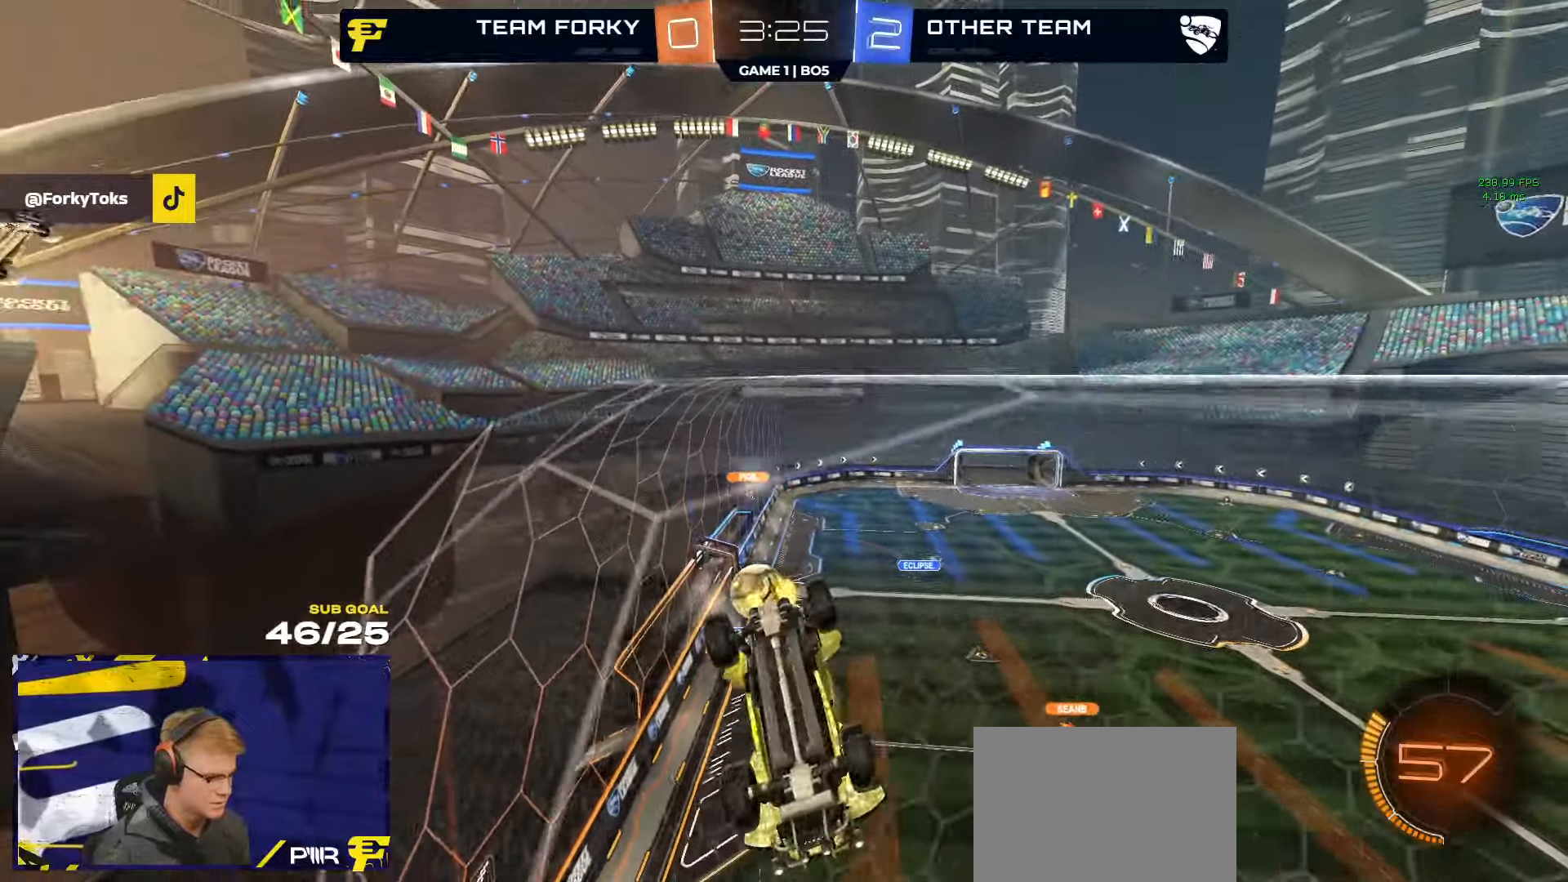
{"buttons": ["R2"], "left_stick": "center", "right_stick": "center", "events": [[333, "left_stick", "right"], [417, "left_stick", "center"]]}
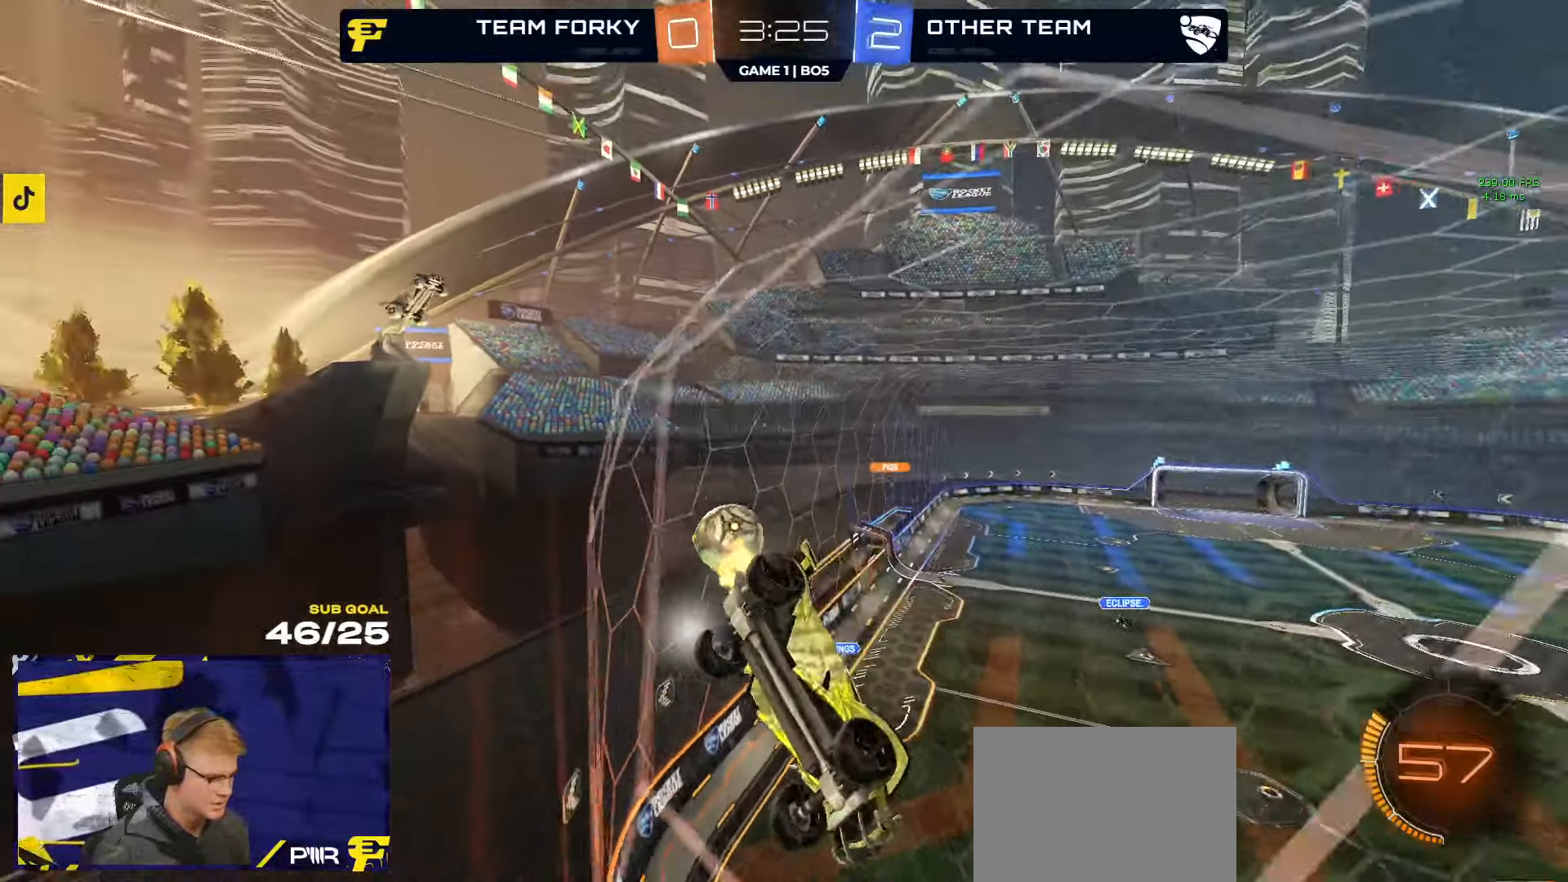
{"buttons": [], "left_stick": "down-left", "right_stick": "center", "events": [[67, "L2", "down"], [83, "left_stick", "right"], [100, "R2", "up"], [150, "left_stick", "center"], [217, "left_stick", "up-left"], [350, "L2", "up"], [350, "R2", "down"], [383, "left_stick", "left"], [483, "left_stick", "down-left"], [500, "R2", "up"]]}
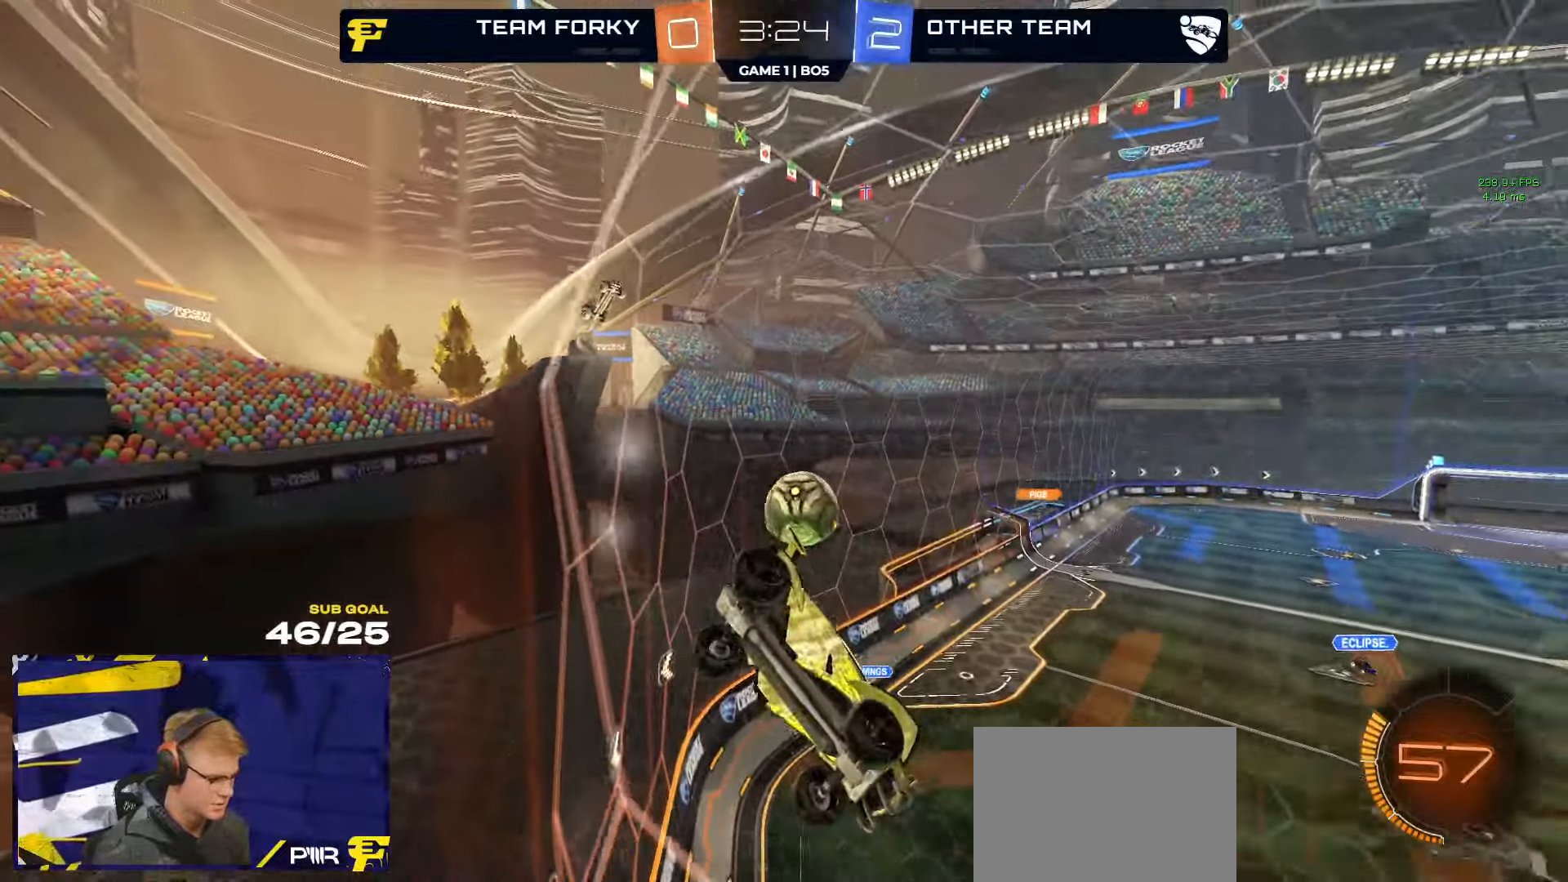
{"buttons": [], "left_stick": "down-left", "right_stick": "center", "events": [[33, "A", "down"], [100, "L2", "down"], [250, "A", "up"], [267, "L2", "up"], [333, "left_stick", "center"], [467, "left_stick", "down-left"]]}
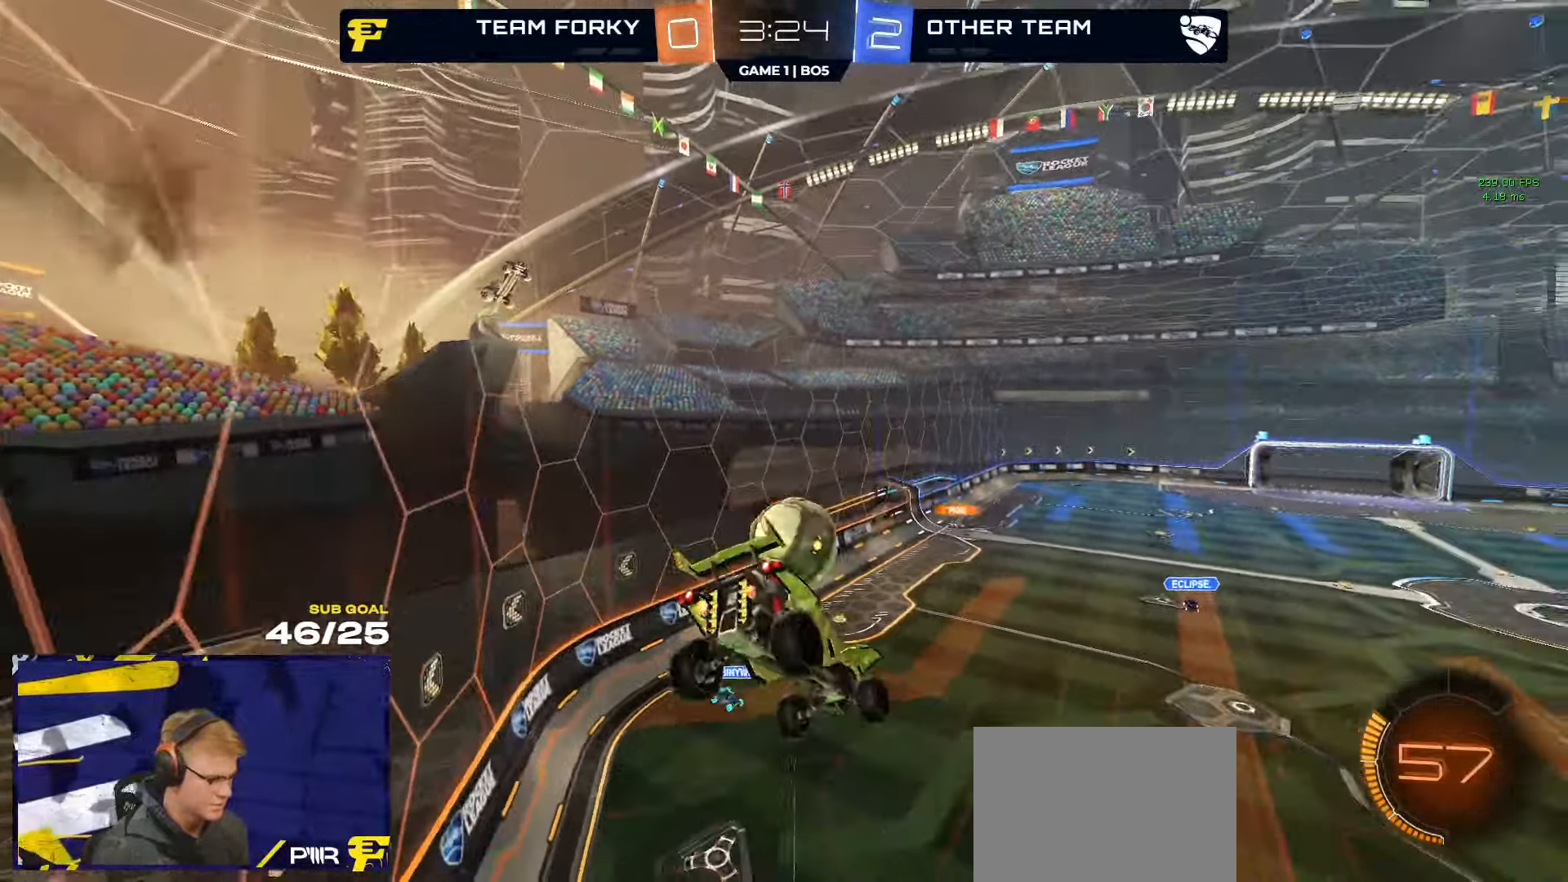
{"buttons": ["R1"], "left_stick": "up", "right_stick": "center", "events": [[33, "R1", "down"], [200, "left_stick", "right"], [267, "left_stick", "up-right"], [467, "left_stick", "up"]]}
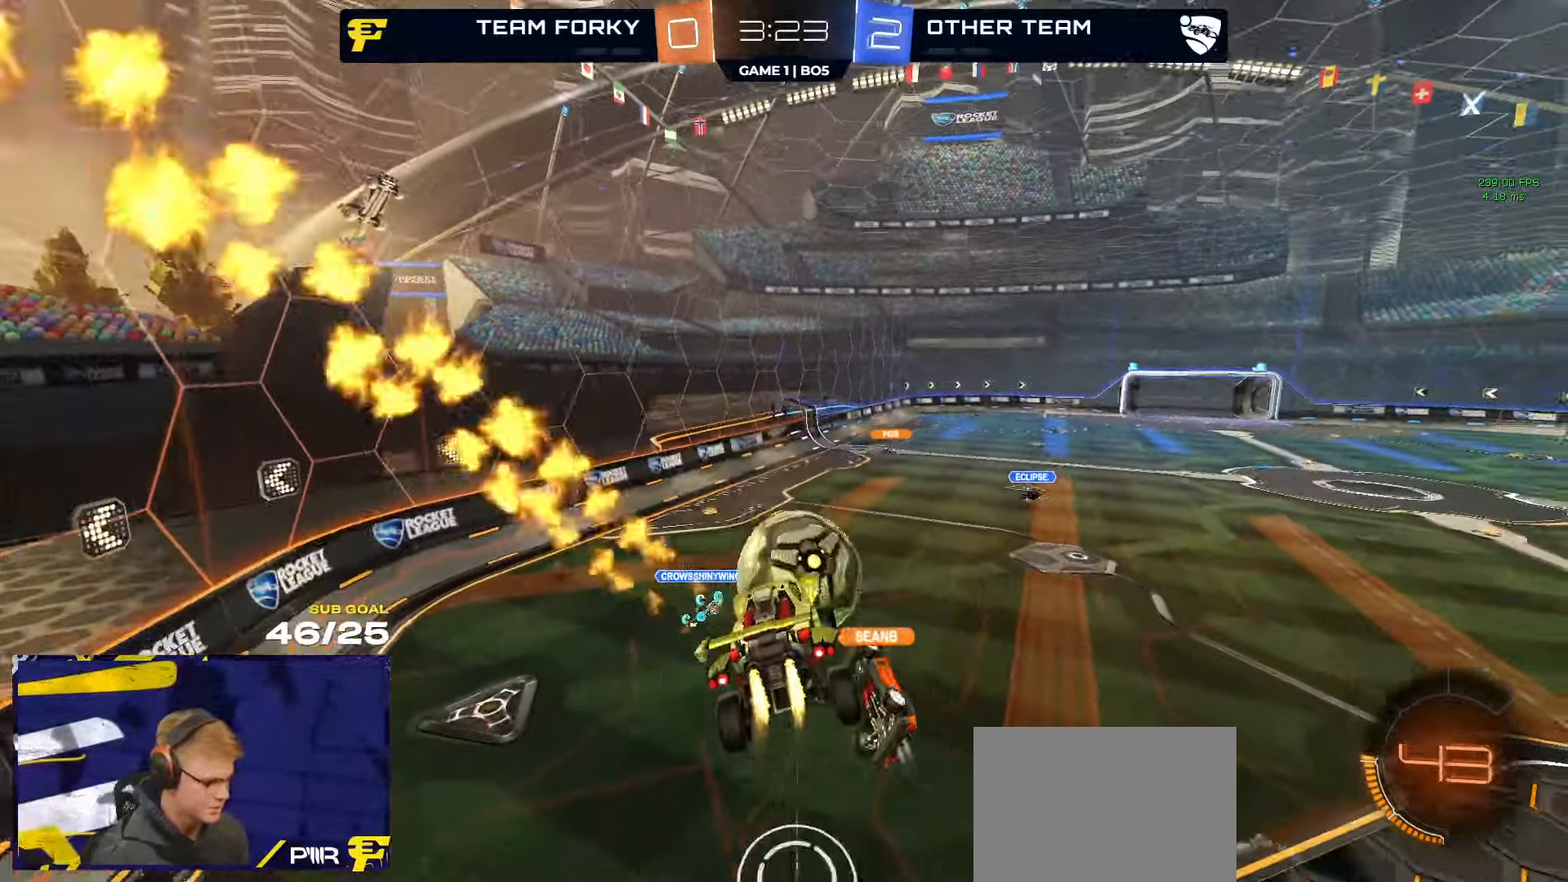
{"buttons": ["R2"], "left_stick": "up-right", "right_stick": "center", "events": [[167, "R1", "up"], [167, "left_stick", "down"], [333, "R2", "down"], [367, "L3", "down"], [450, "A", "down"], [467, "left_stick", "up-right"], [483, "L3", "up"], [500, "A", "up"]]}
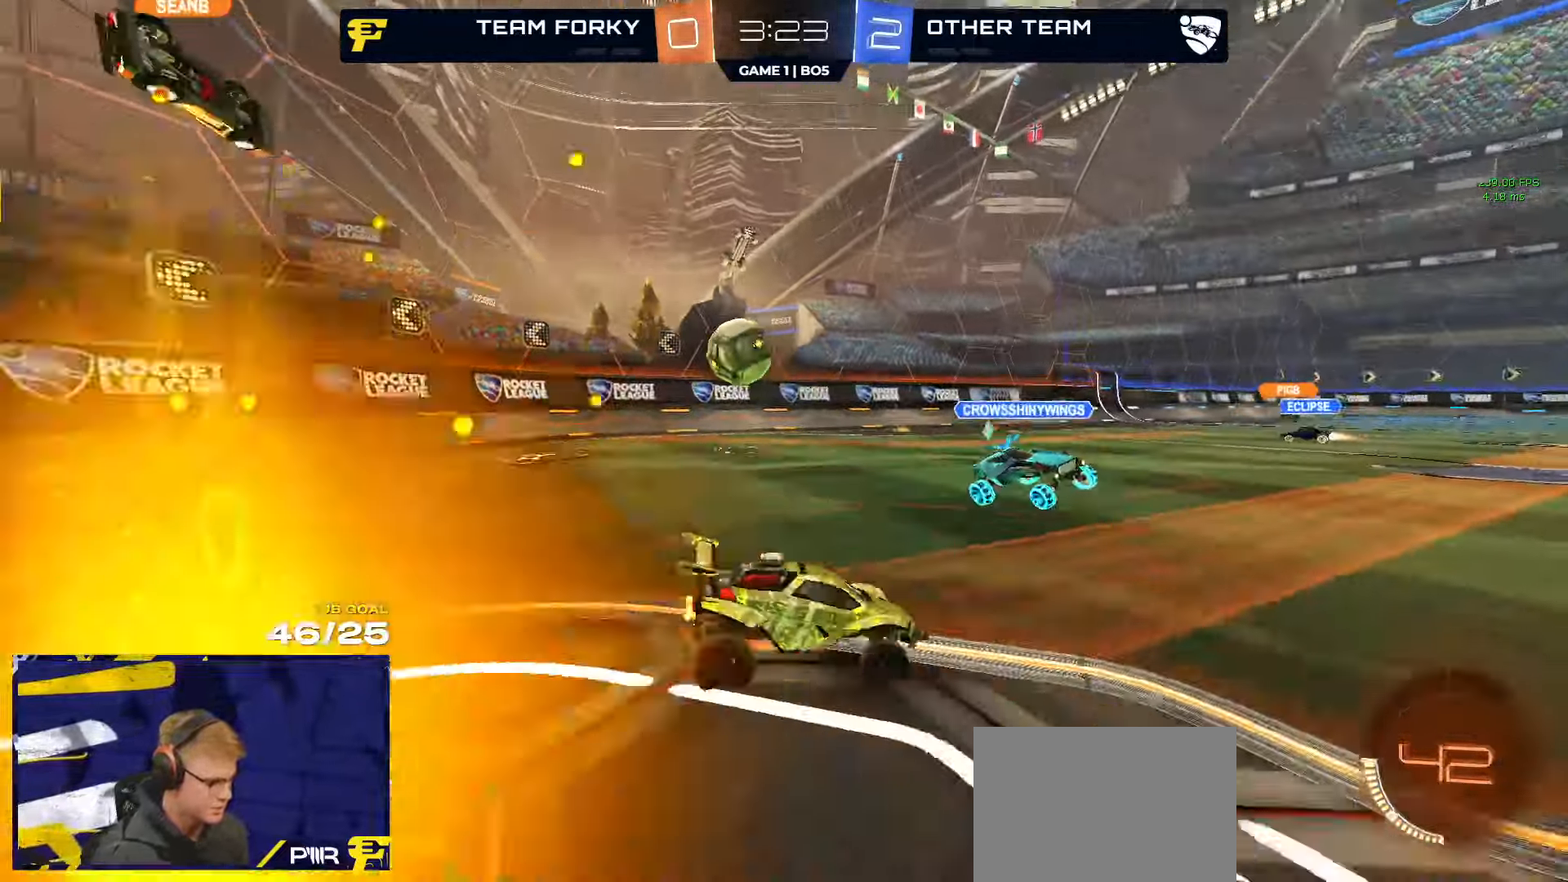
{"buttons": ["R2"], "left_stick": "right", "right_stick": "center", "events": [[350, "left_stick", "center"], [383, "Y", "down"], [467, "Y", "up"], [500, "left_stick", "right"]]}